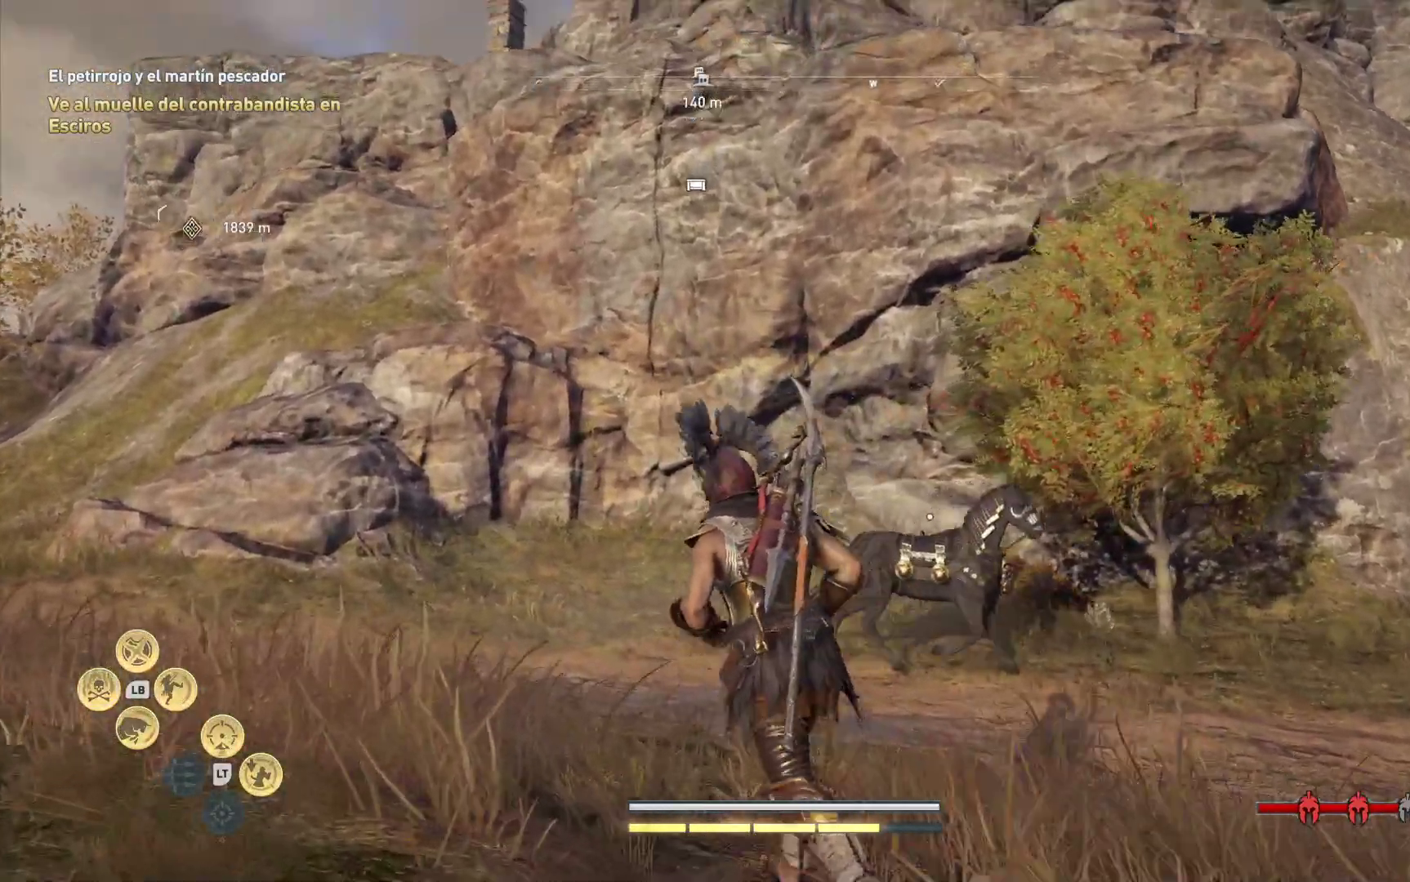
Gameplay with a controller (Xbox layout); each line is a JSON object with the inputs held at the frame after it. "events" lists button and stick changes between this image and that frame as [ms after this image, input, new state], when the widget could be followed in between.
{"buttons": [], "left_stick": "up-left", "right_stick": "center", "events": [[167, "right_stick", "center"]]}
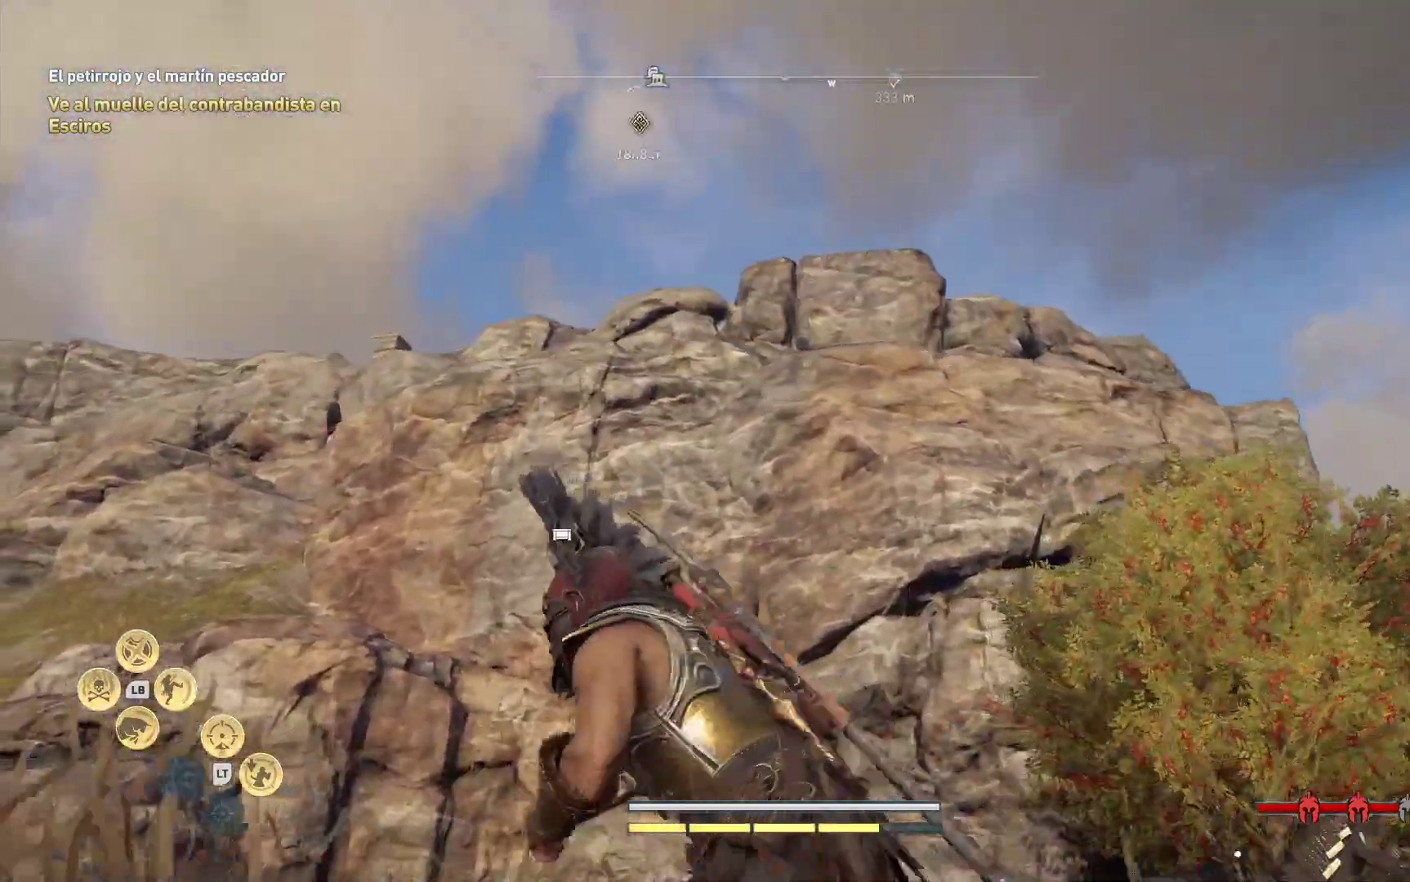
{"buttons": [], "left_stick": "up-left", "right_stick": "down-left", "events": [[250, "right_stick", "down-left"]]}
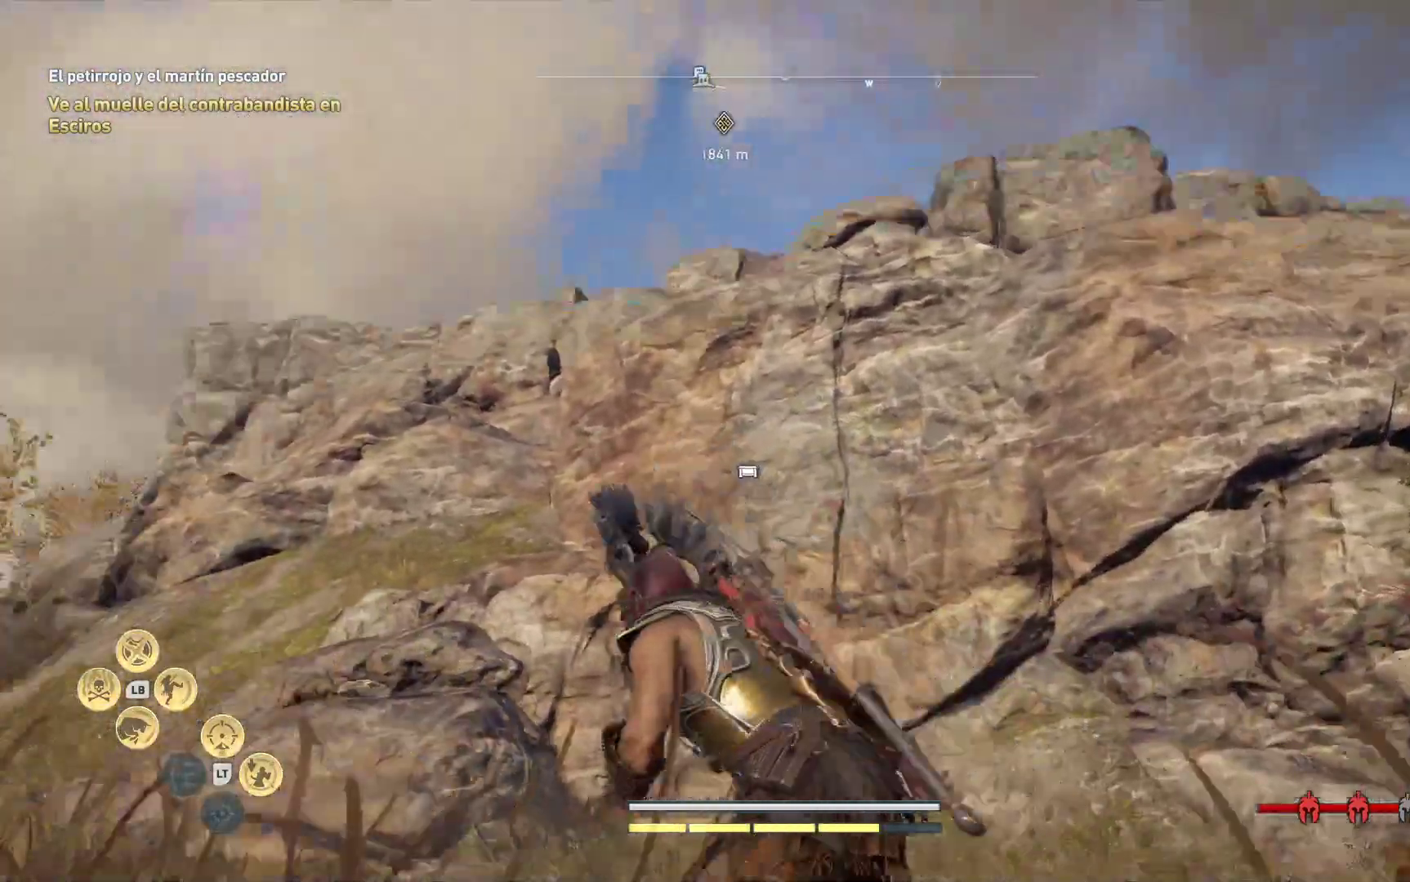
{"buttons": [], "left_stick": "up-left", "right_stick": "center", "events": [[133, "right_stick", "center"]]}
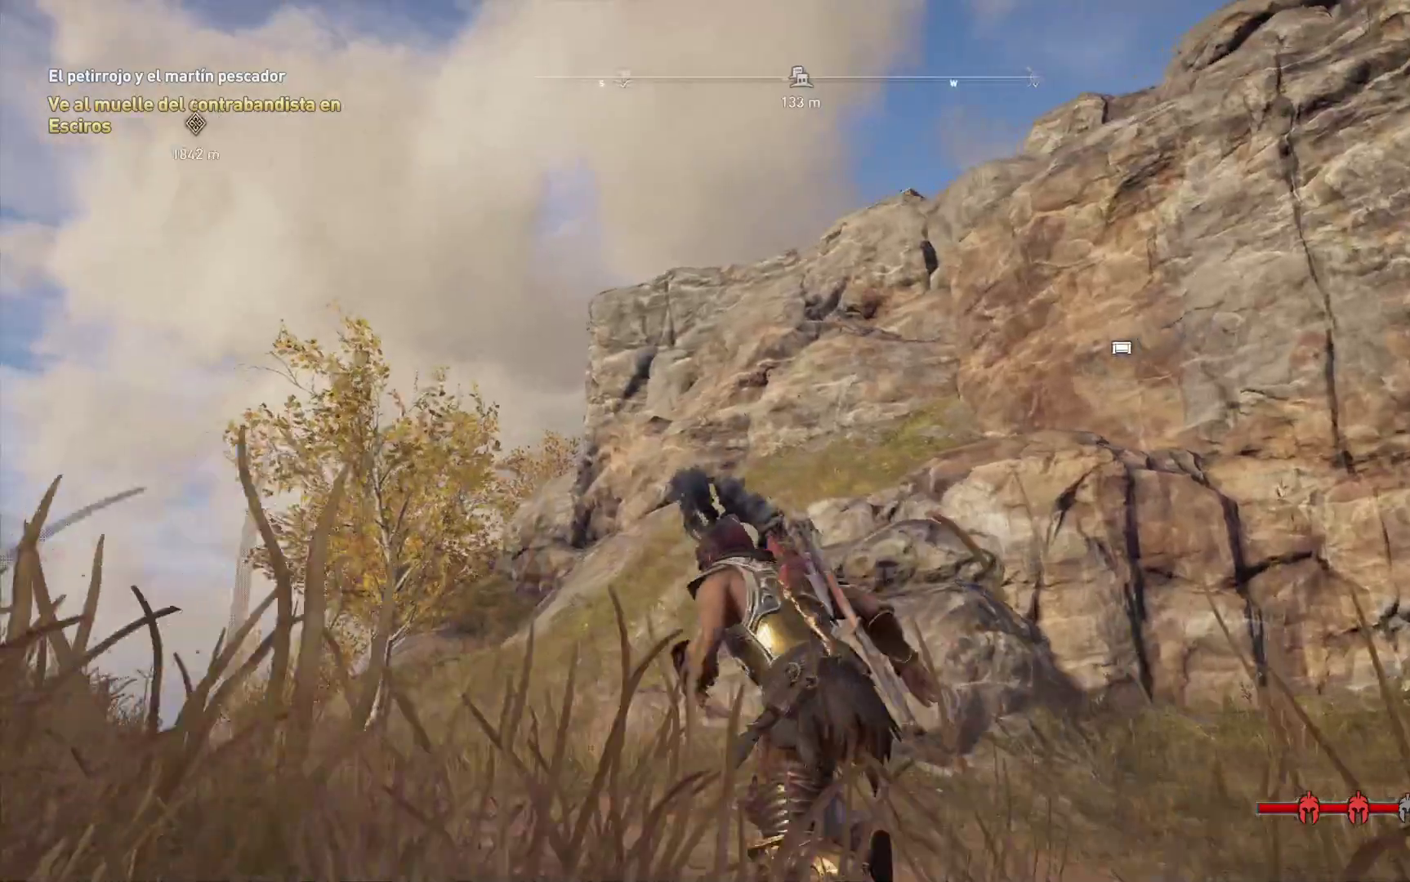
{"buttons": [], "left_stick": "up-left", "right_stick": "center", "events": []}
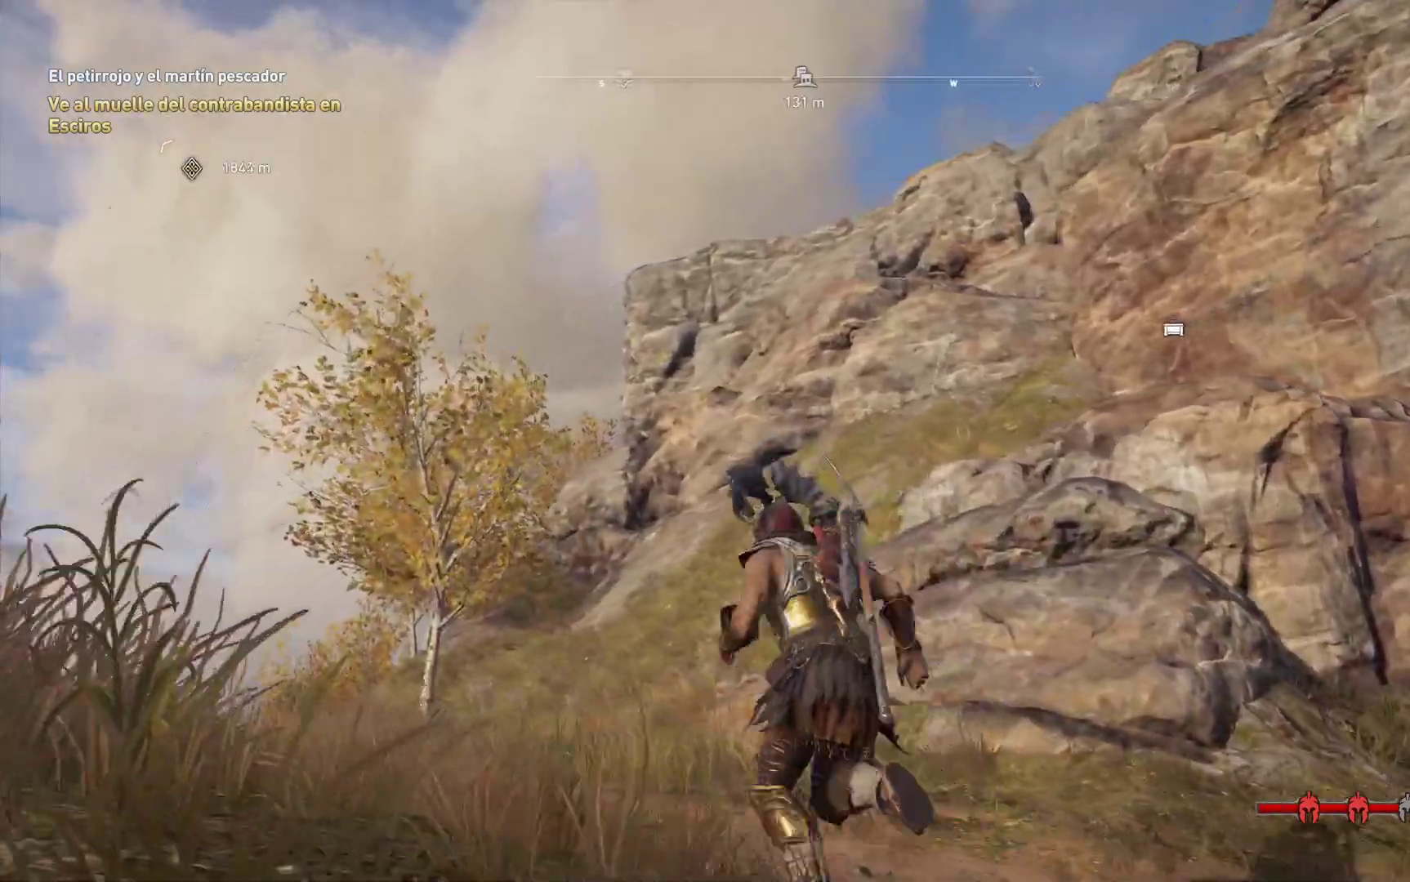
{"buttons": [], "left_stick": "up-left", "right_stick": "right", "events": [[267, "right_stick", "right"]]}
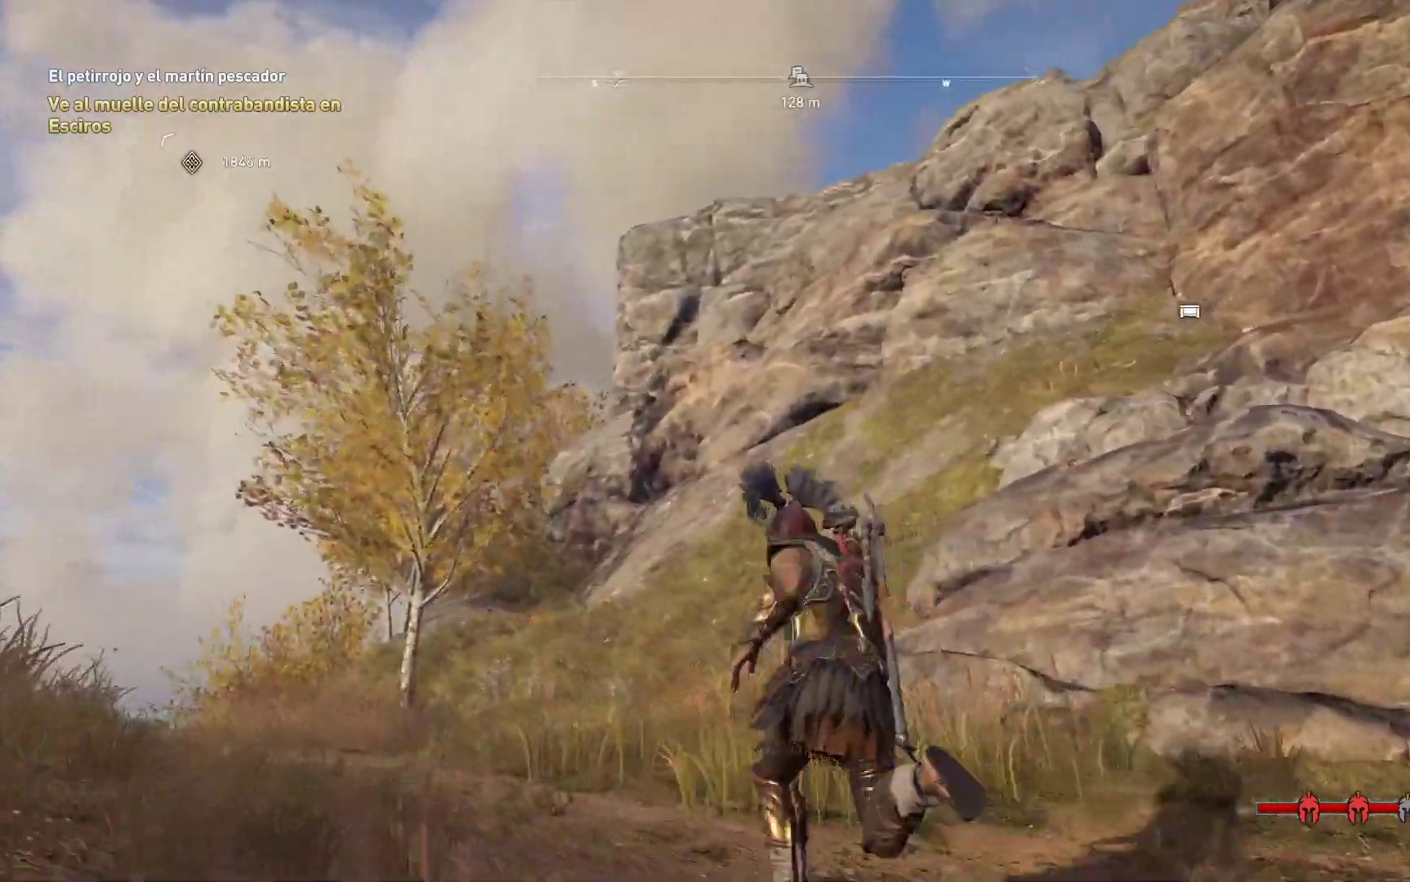
{"buttons": [], "left_stick": "up-left", "right_stick": "up-right", "events": [[433, "right_stick", "up-right"]]}
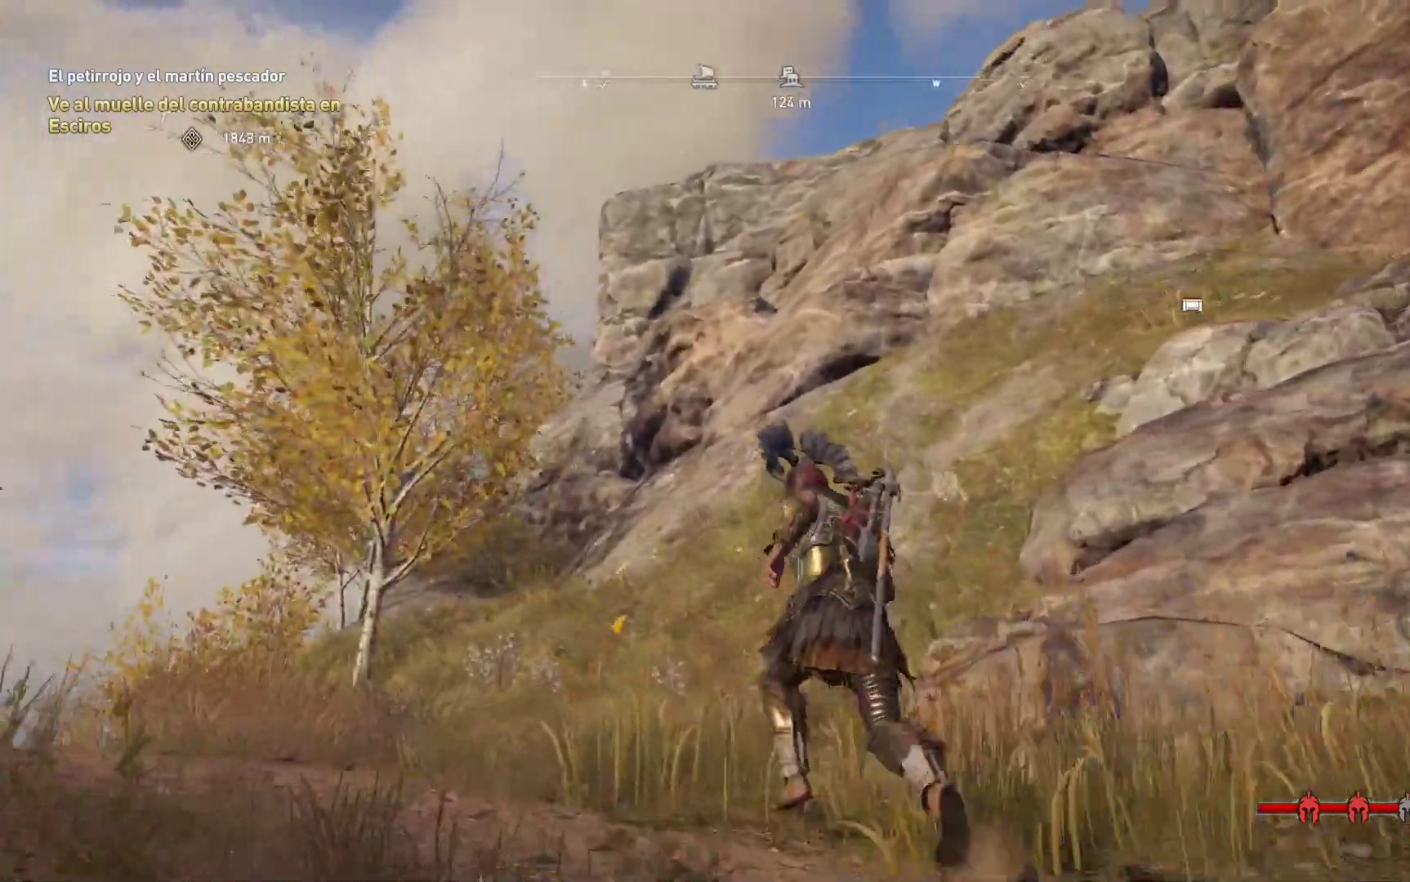
{"buttons": [], "left_stick": "up", "right_stick": "center", "events": [[50, "left_stick", "up"], [133, "right_stick", "right"], [250, "right_stick", "center"]]}
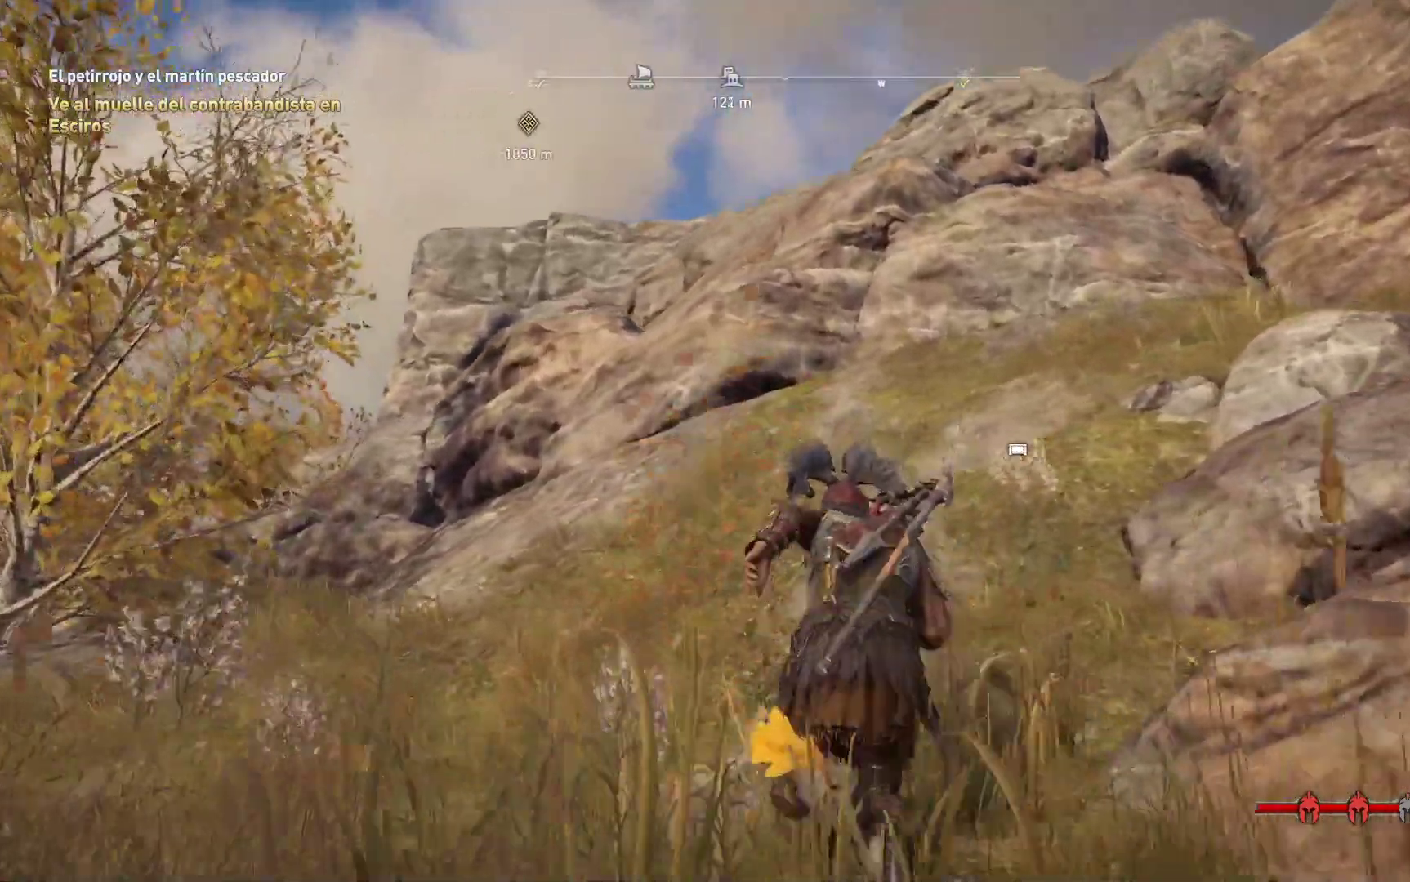
{"buttons": [], "left_stick": "up", "right_stick": "right", "events": [[100, "right_stick", "right"]]}
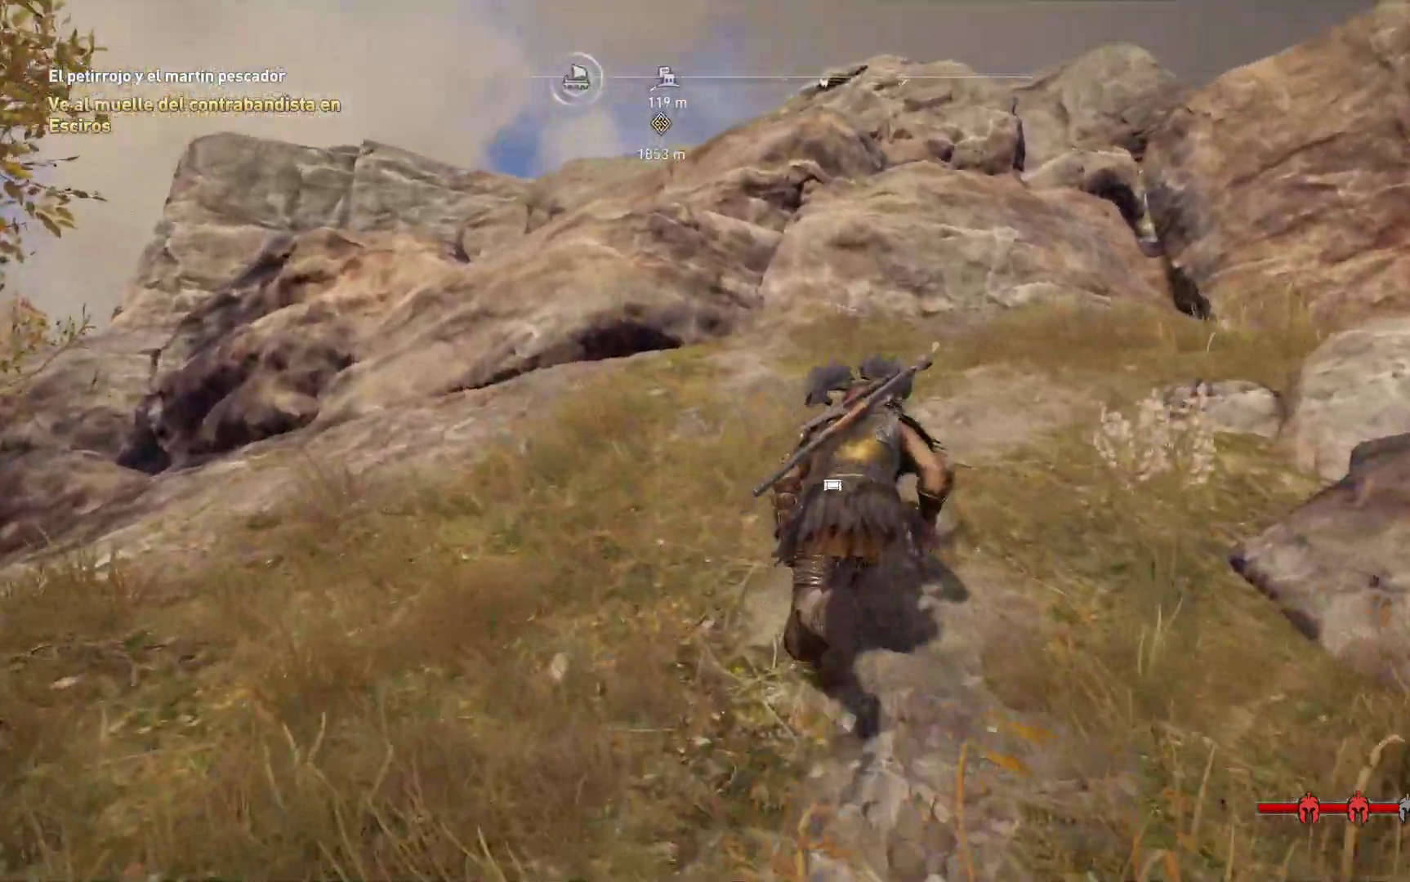
{"buttons": [], "left_stick": "up", "right_stick": "center", "events": [[17, "right_stick", "center"]]}
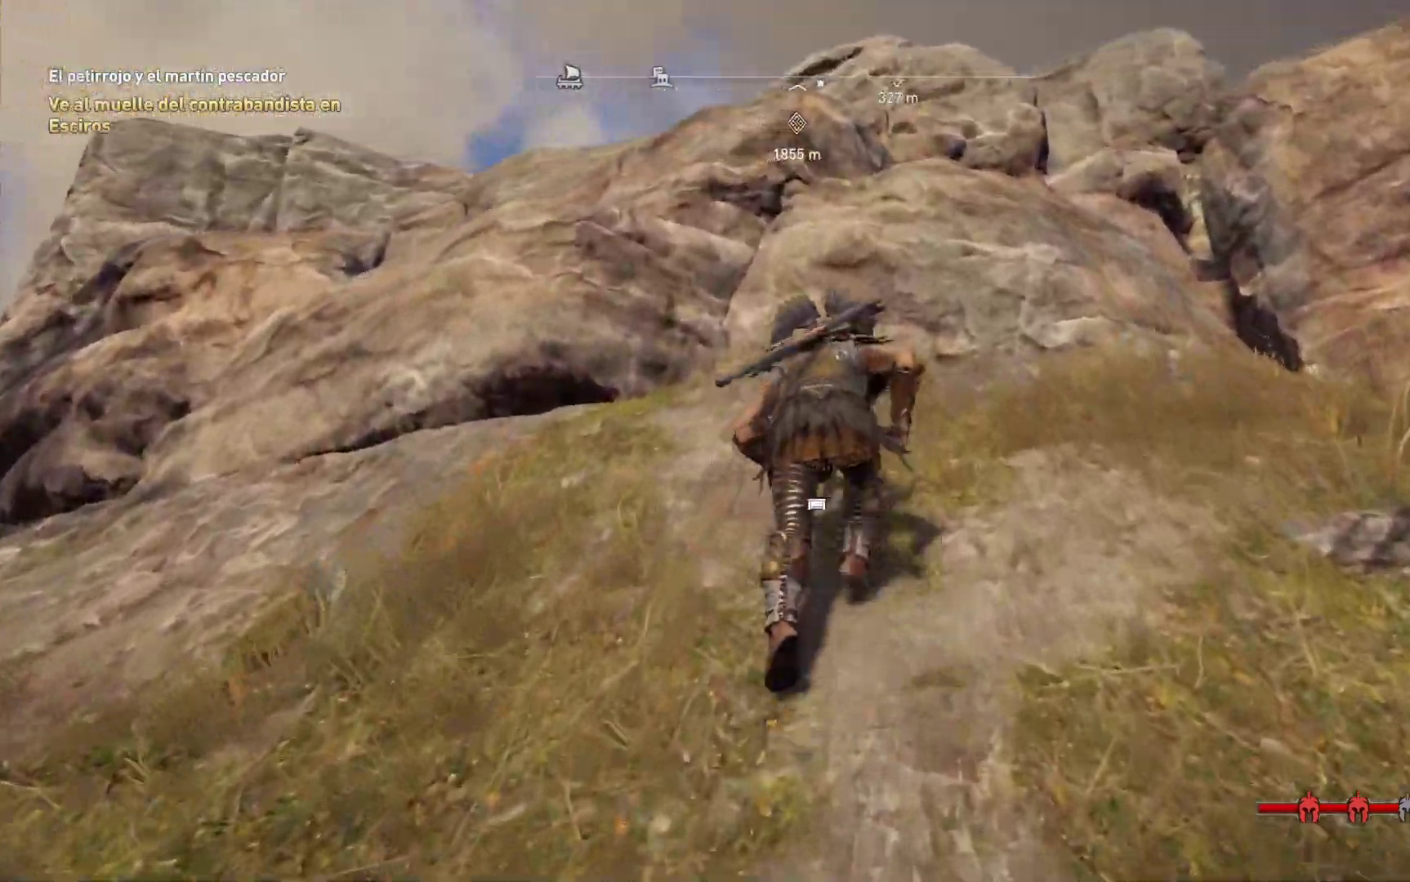
{"buttons": [], "left_stick": "up", "right_stick": "center", "events": []}
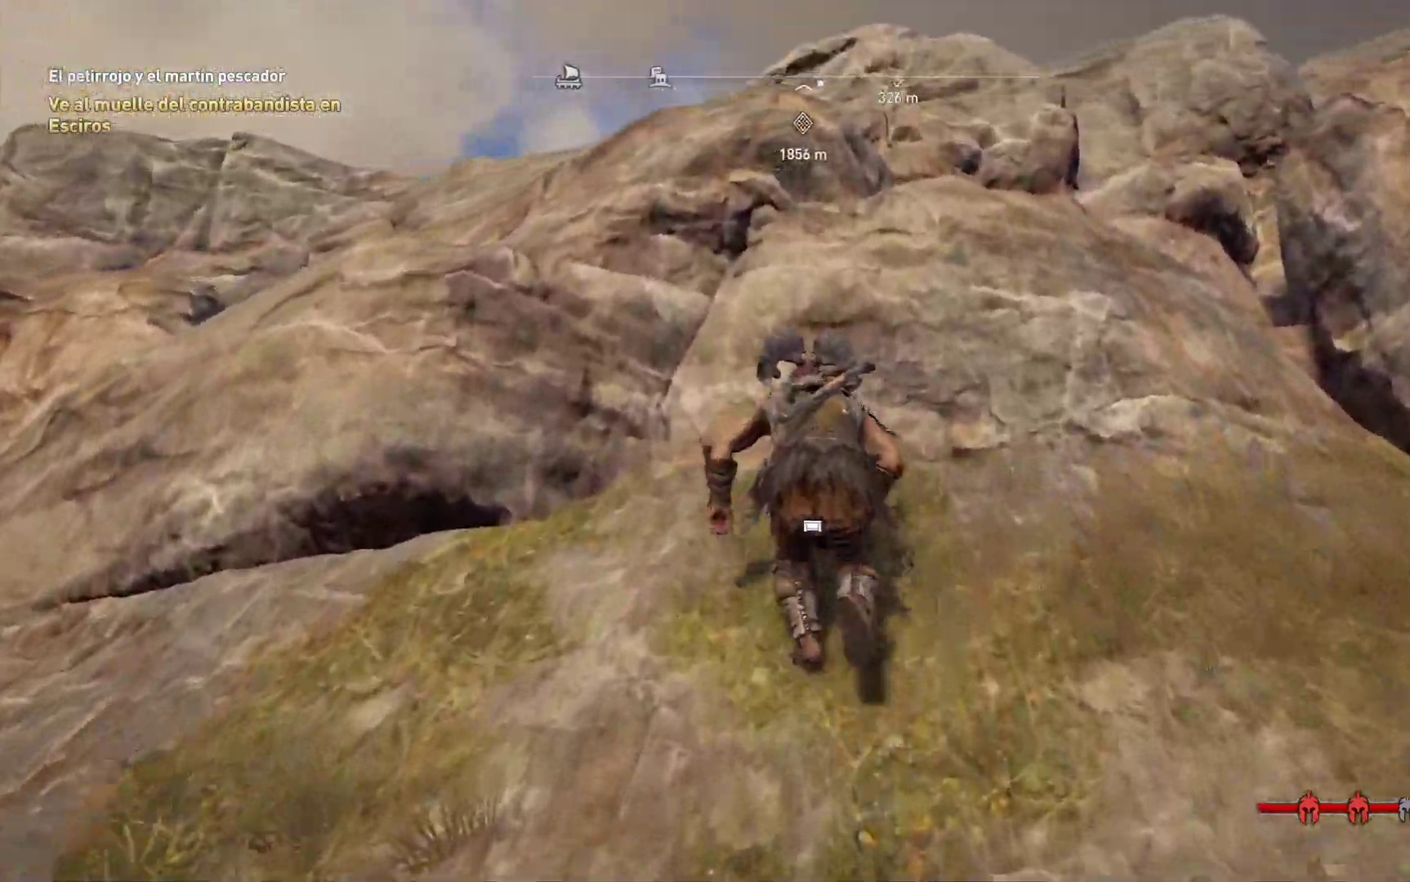
{"buttons": ["A"], "left_stick": "up", "right_stick": "center", "events": [[133, "A", "down"]]}
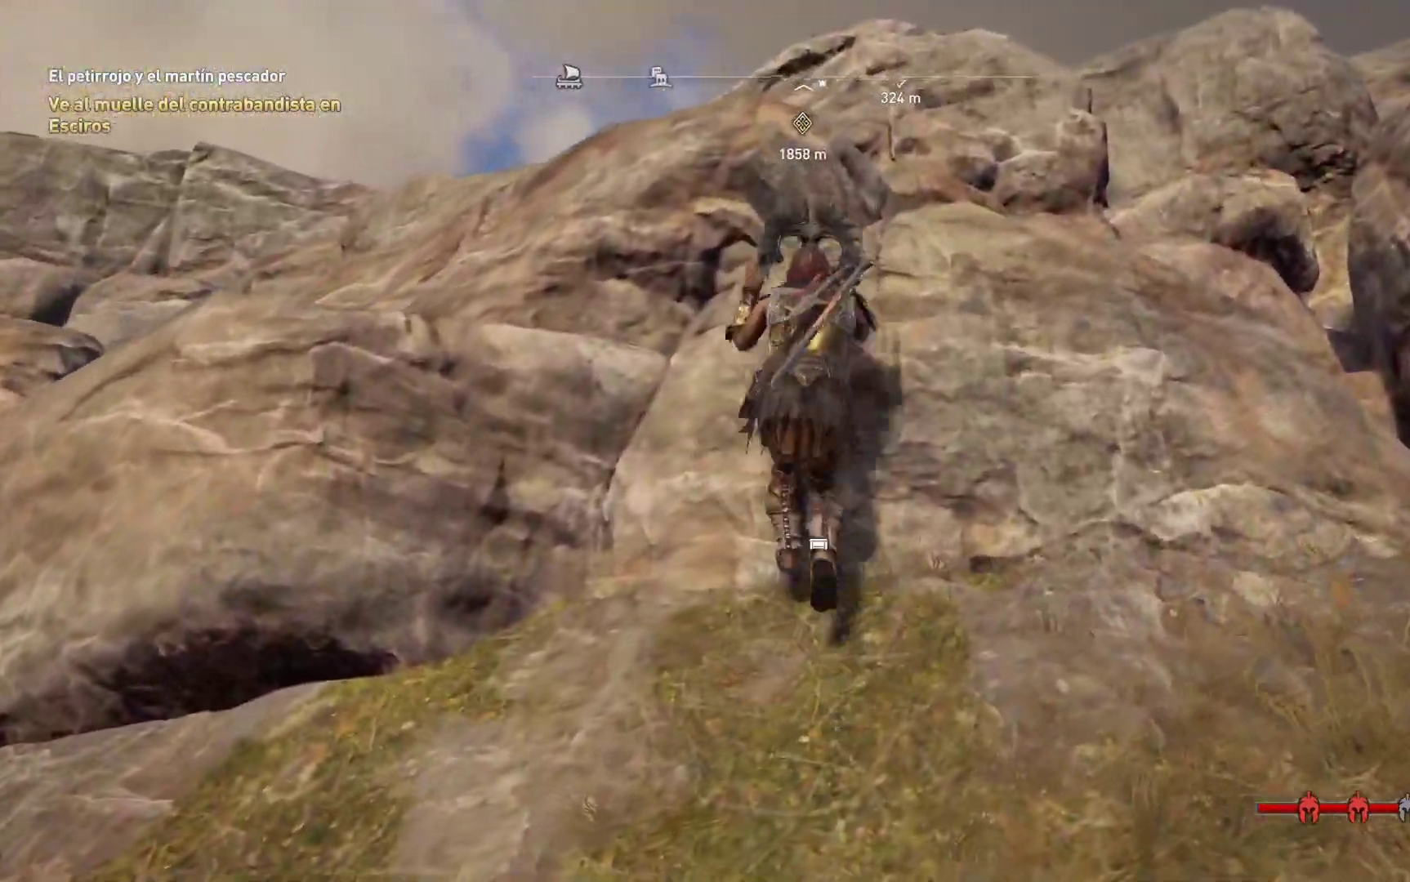
{"buttons": ["A"], "left_stick": "up", "right_stick": "center", "events": []}
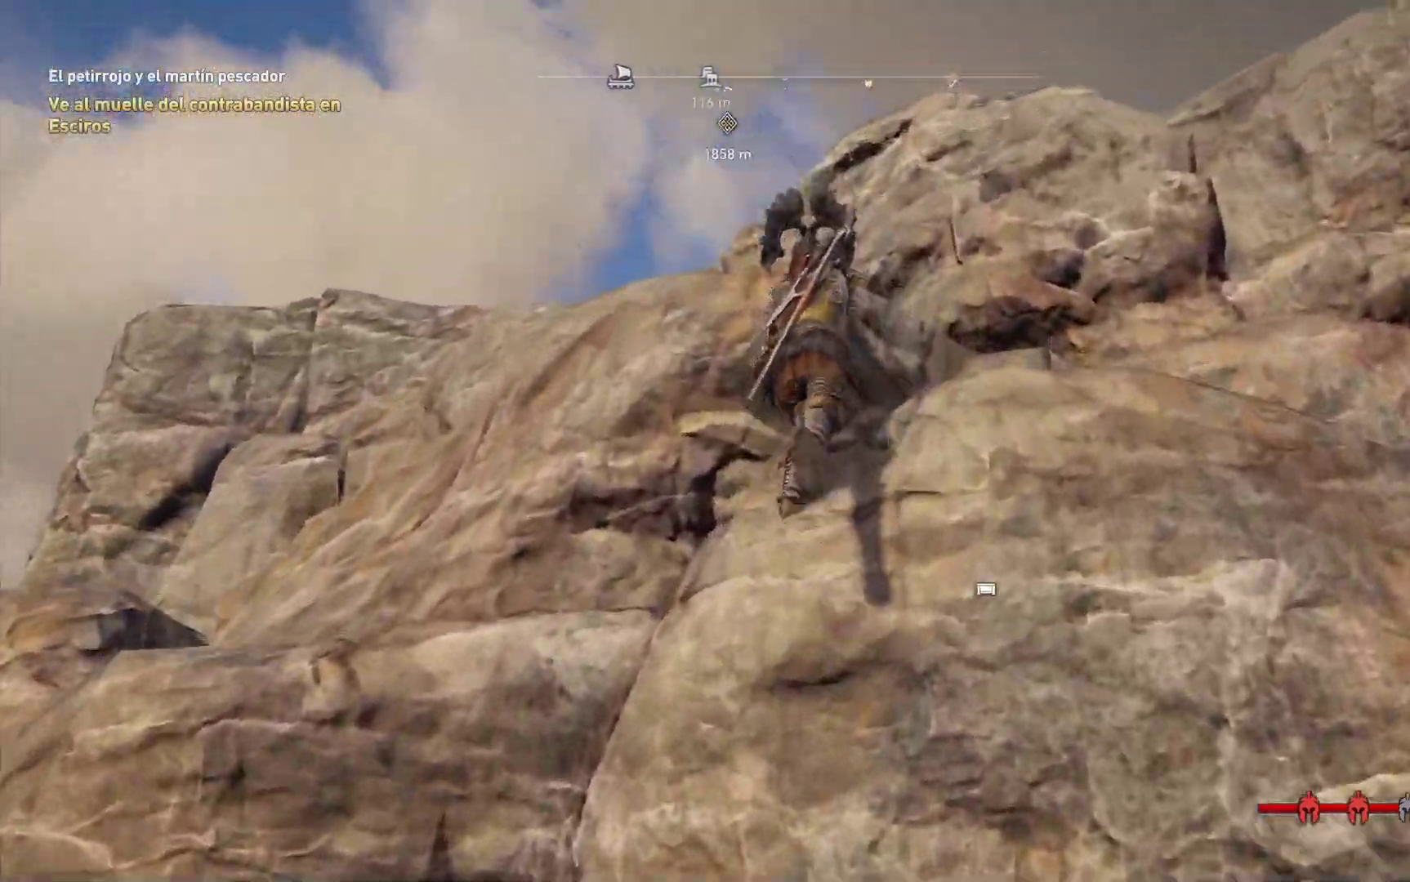
{"buttons": ["A"], "left_stick": "up", "right_stick": "center", "events": []}
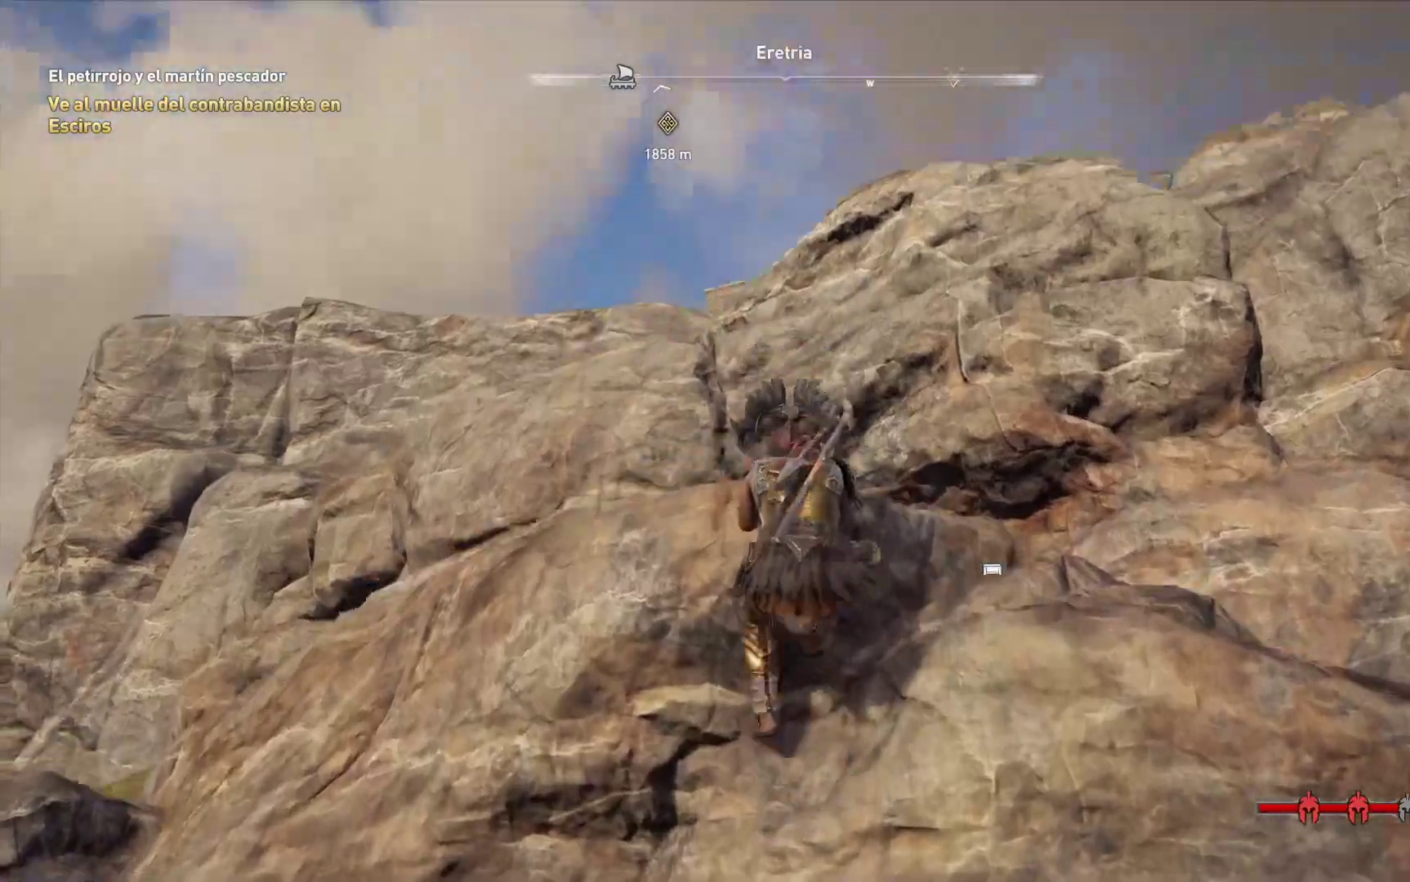
{"buttons": ["A"], "left_stick": "up", "right_stick": "center", "events": []}
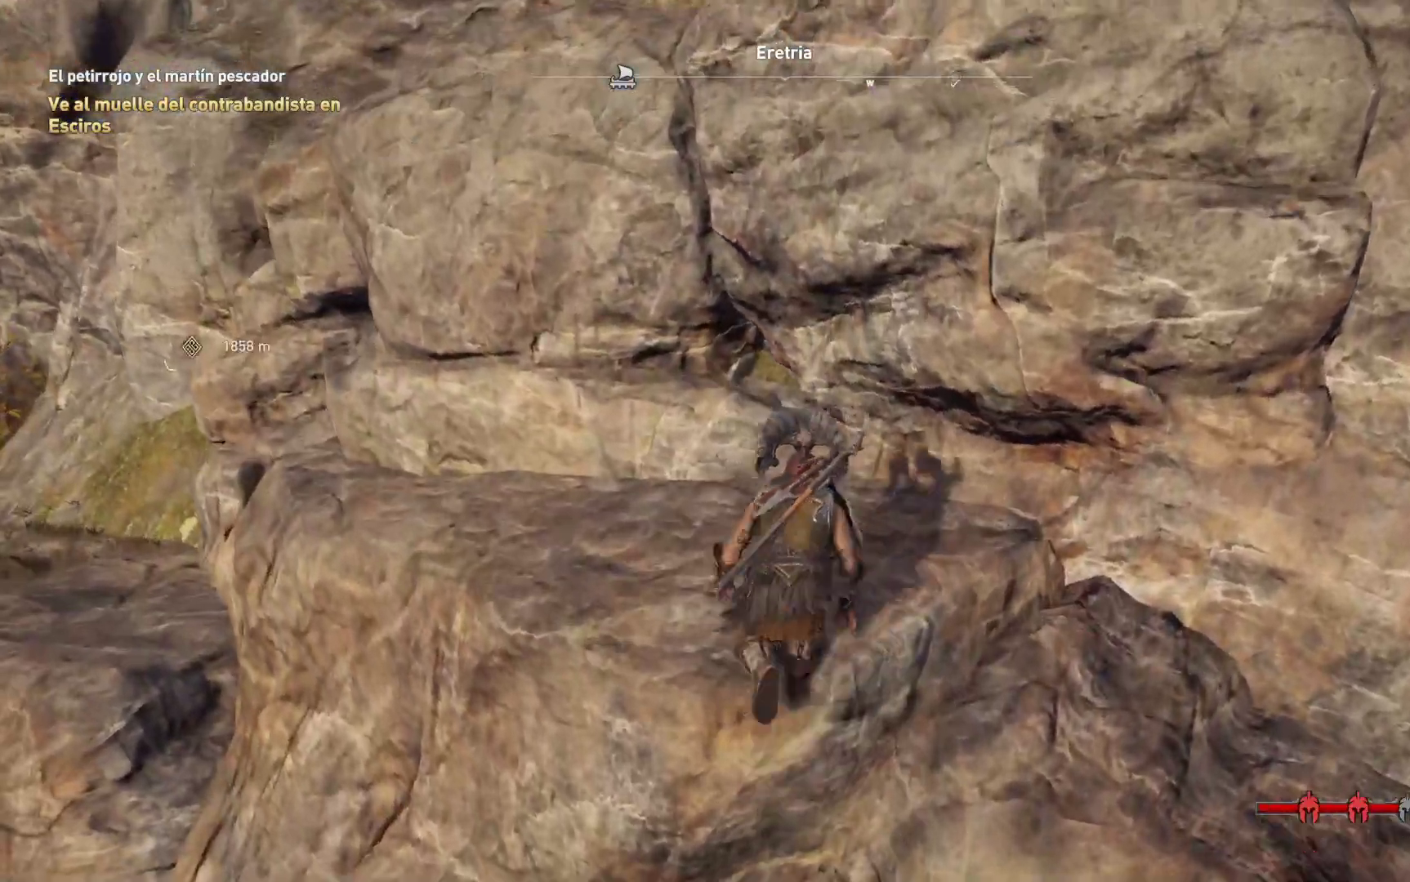
{"buttons": ["A"], "left_stick": "up", "right_stick": "center", "events": []}
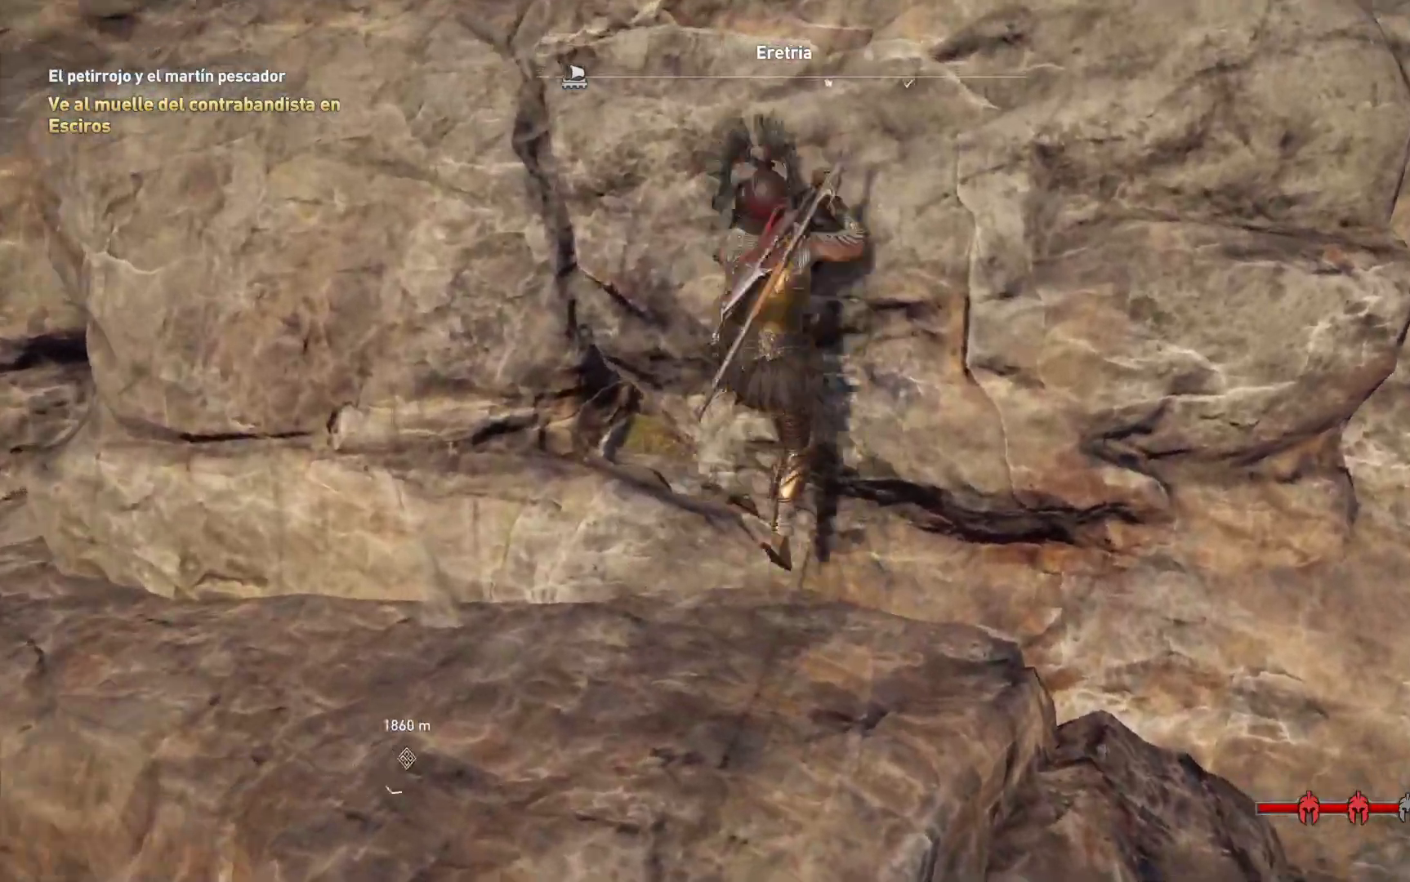
{"buttons": ["A"], "left_stick": "up", "right_stick": "center", "events": []}
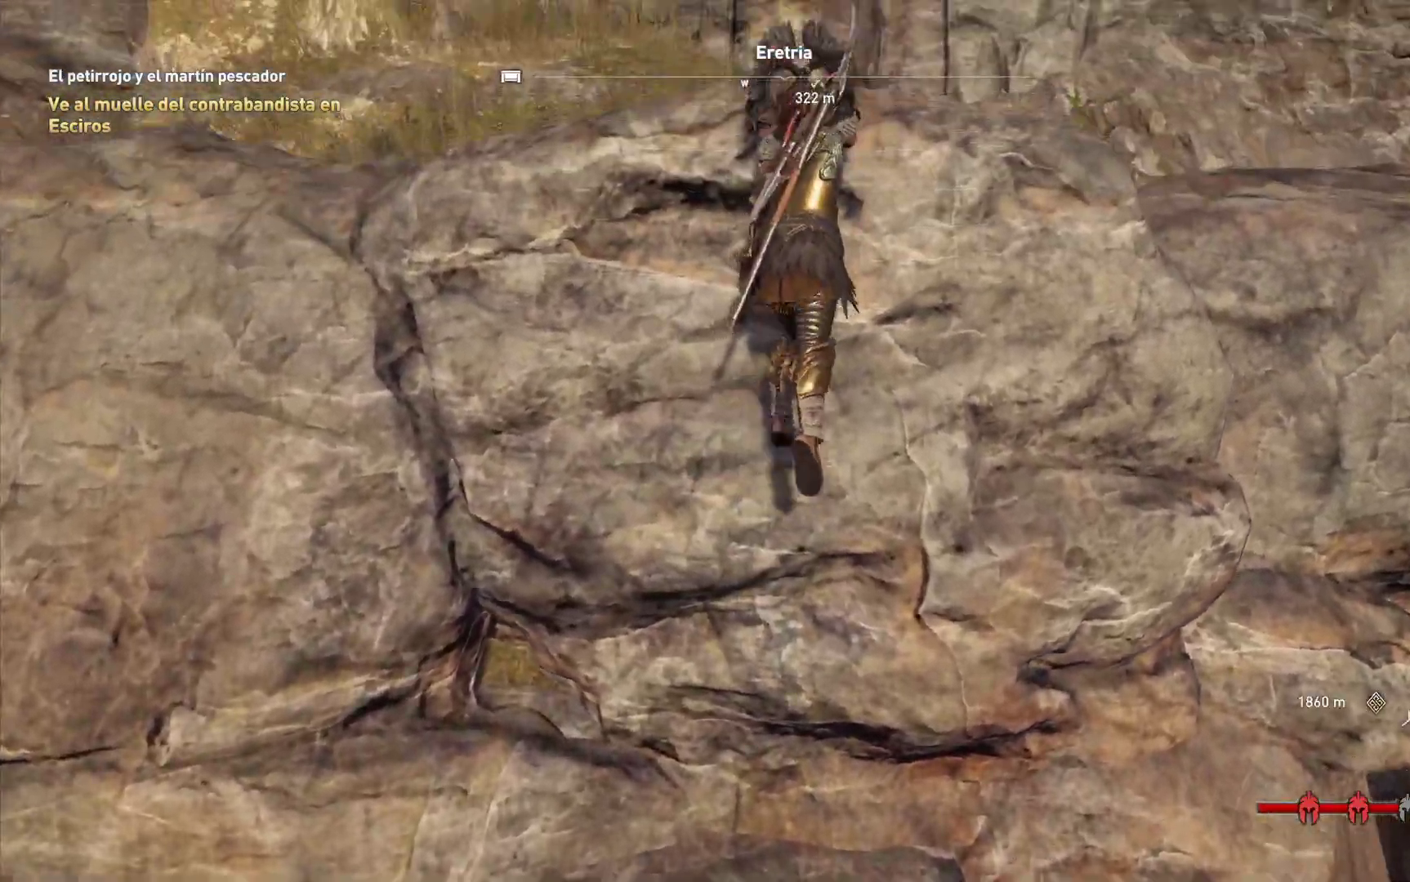
{"buttons": ["A"], "left_stick": "up", "right_stick": "center", "events": []}
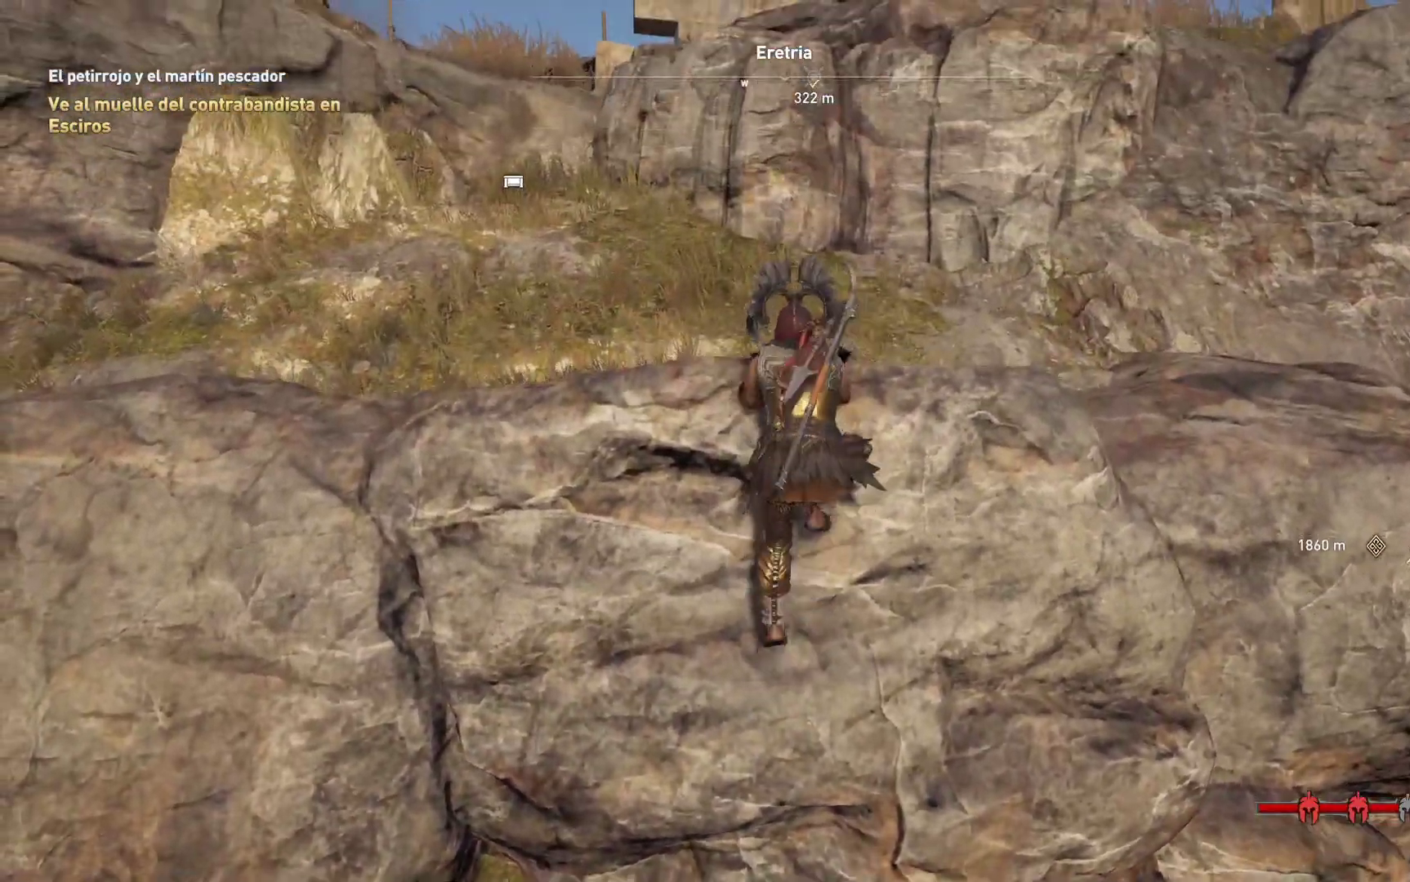
{"buttons": ["A"], "left_stick": "up-left", "right_stick": "center", "events": [[100, "left_stick", "up-left"]]}
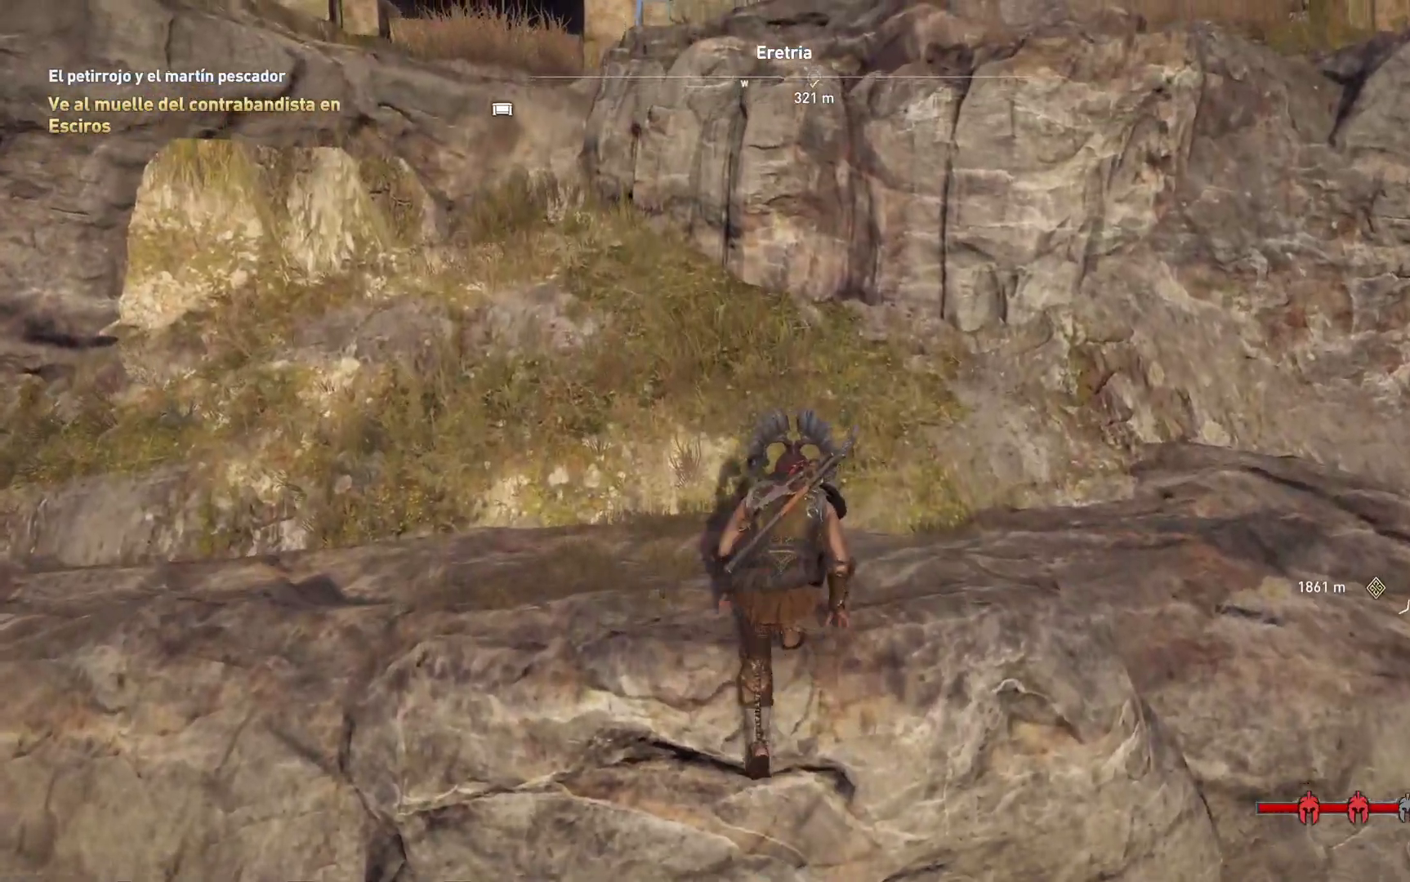
{"buttons": ["A"], "left_stick": "up-left", "right_stick": "center", "events": []}
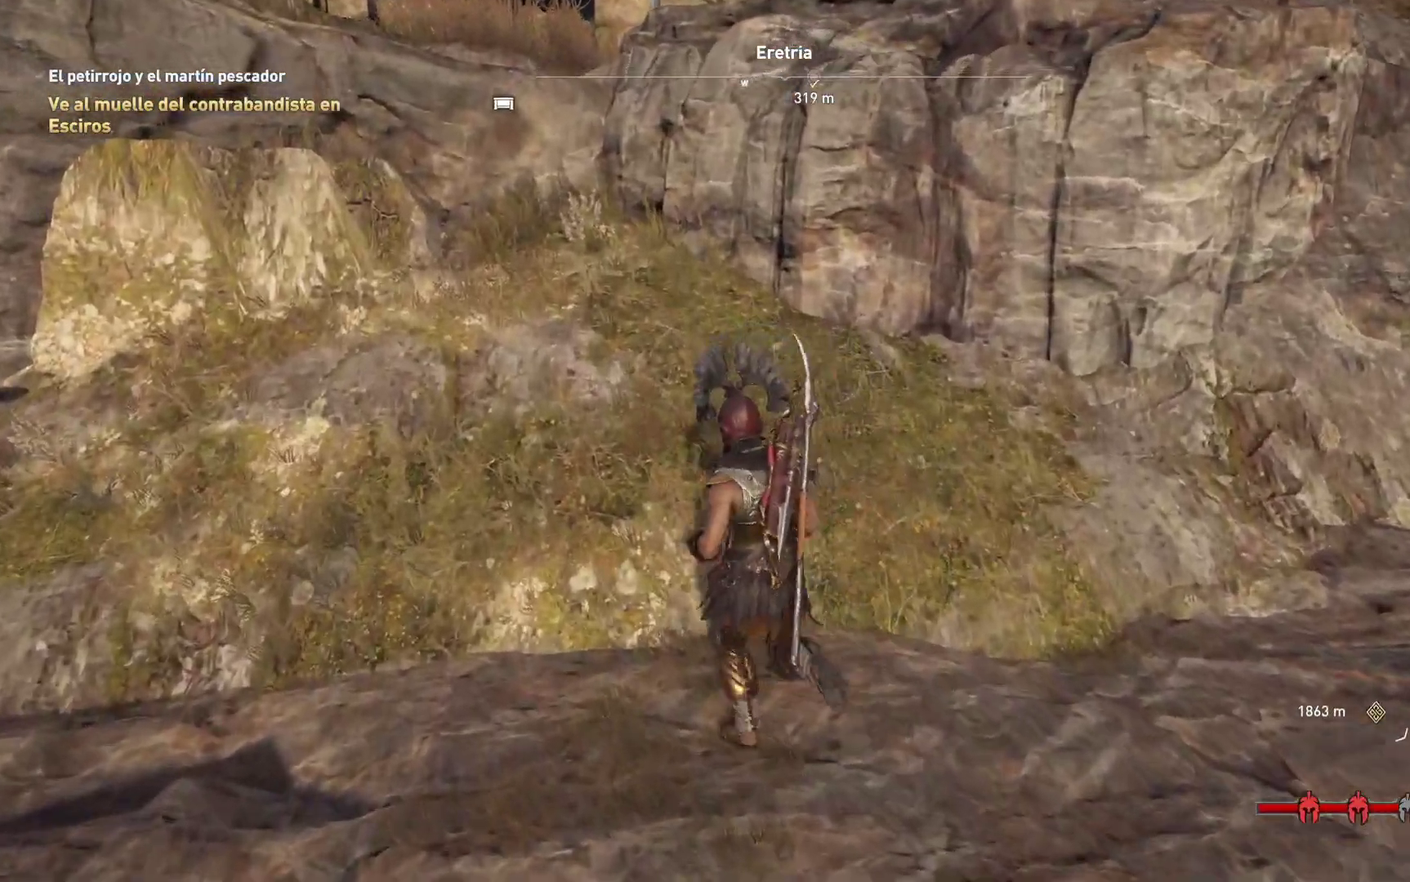
{"buttons": ["A"], "left_stick": "up-left", "right_stick": "center", "events": []}
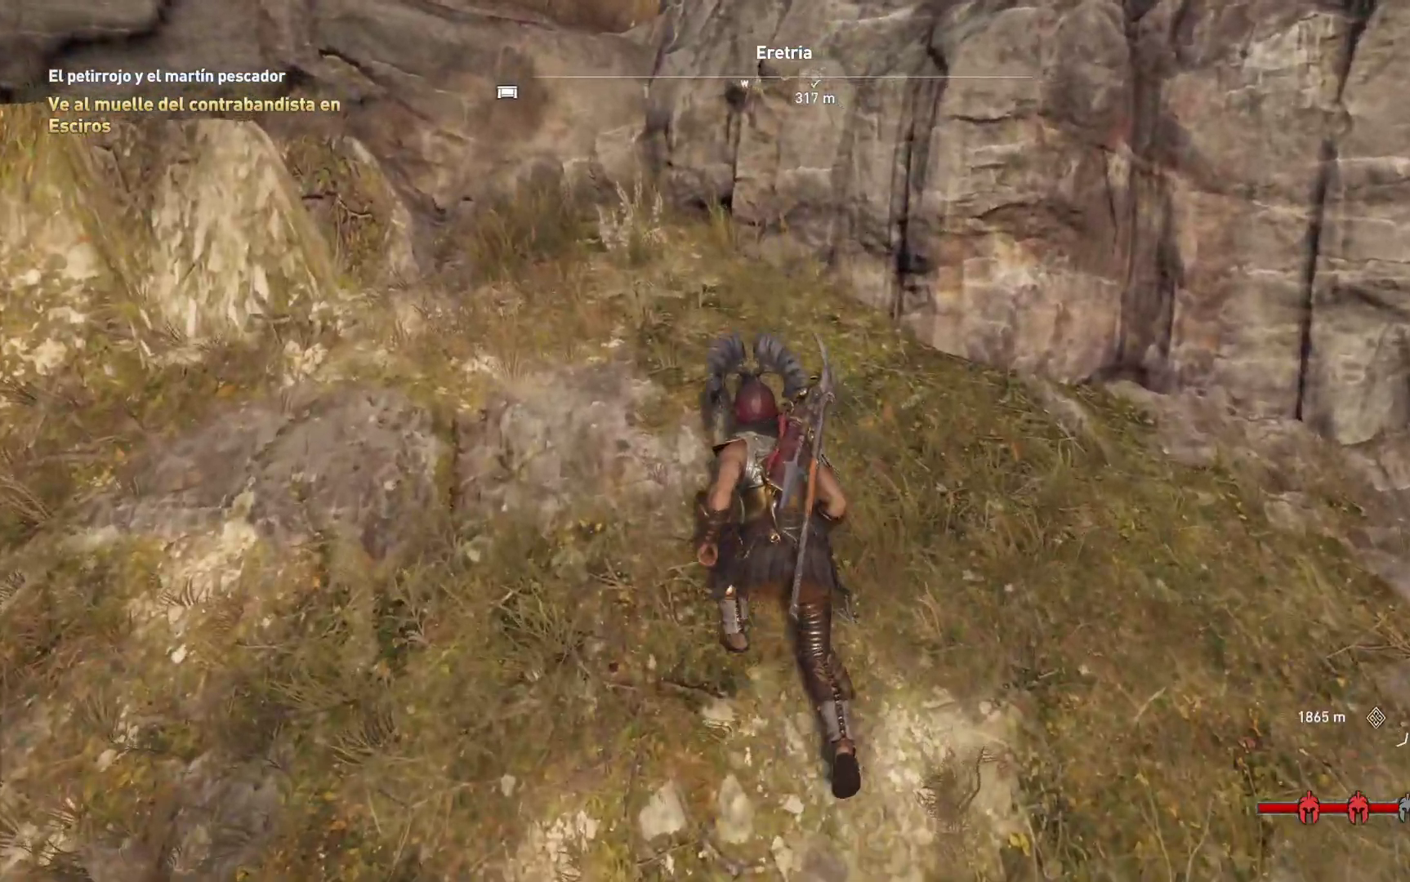
{"buttons": ["A"], "left_stick": "up-left", "right_stick": "center", "events": []}
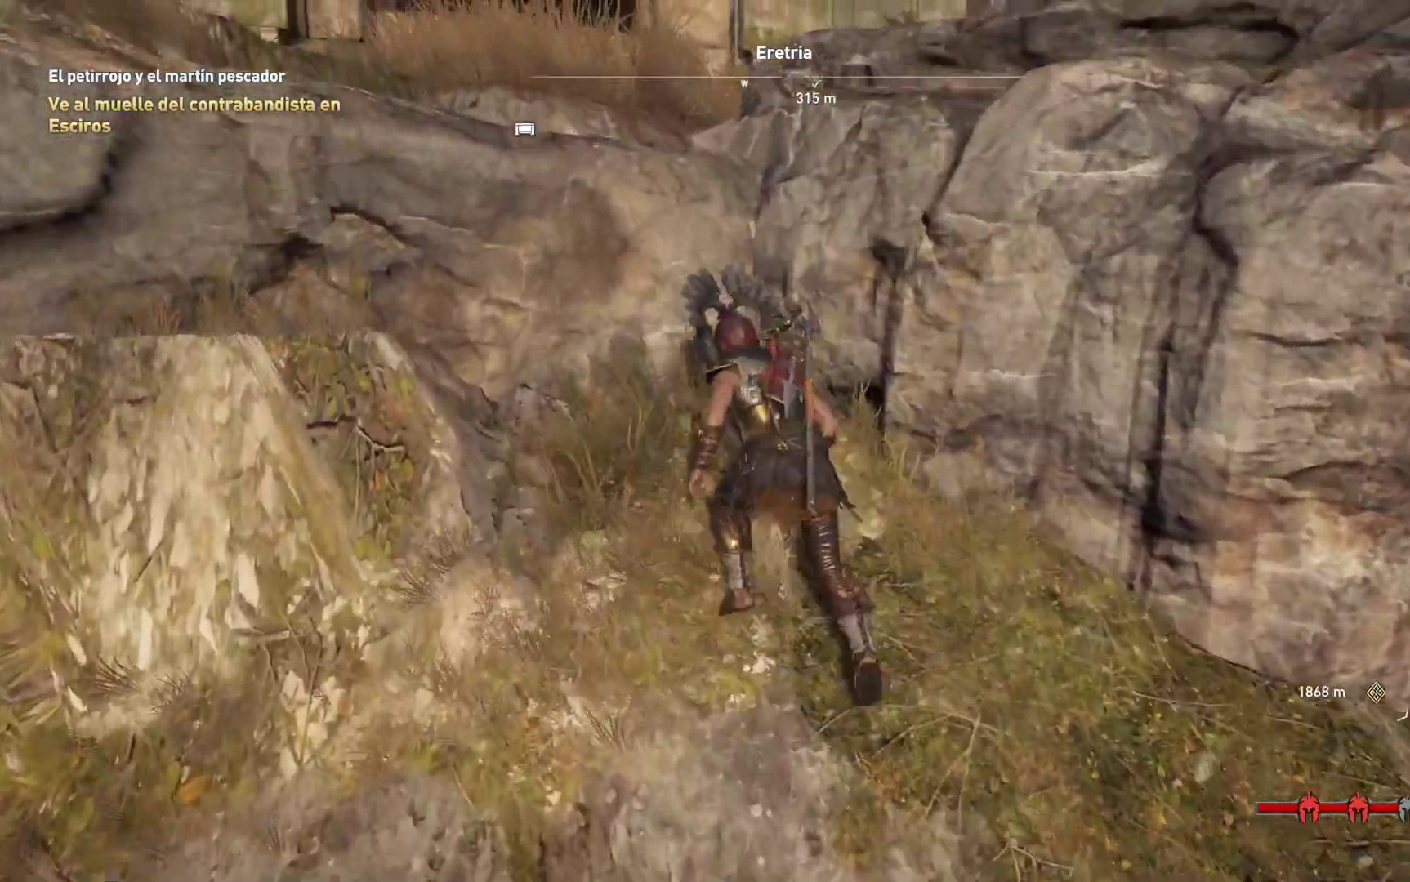
{"buttons": ["A"], "left_stick": "up-left", "right_stick": "center", "events": []}
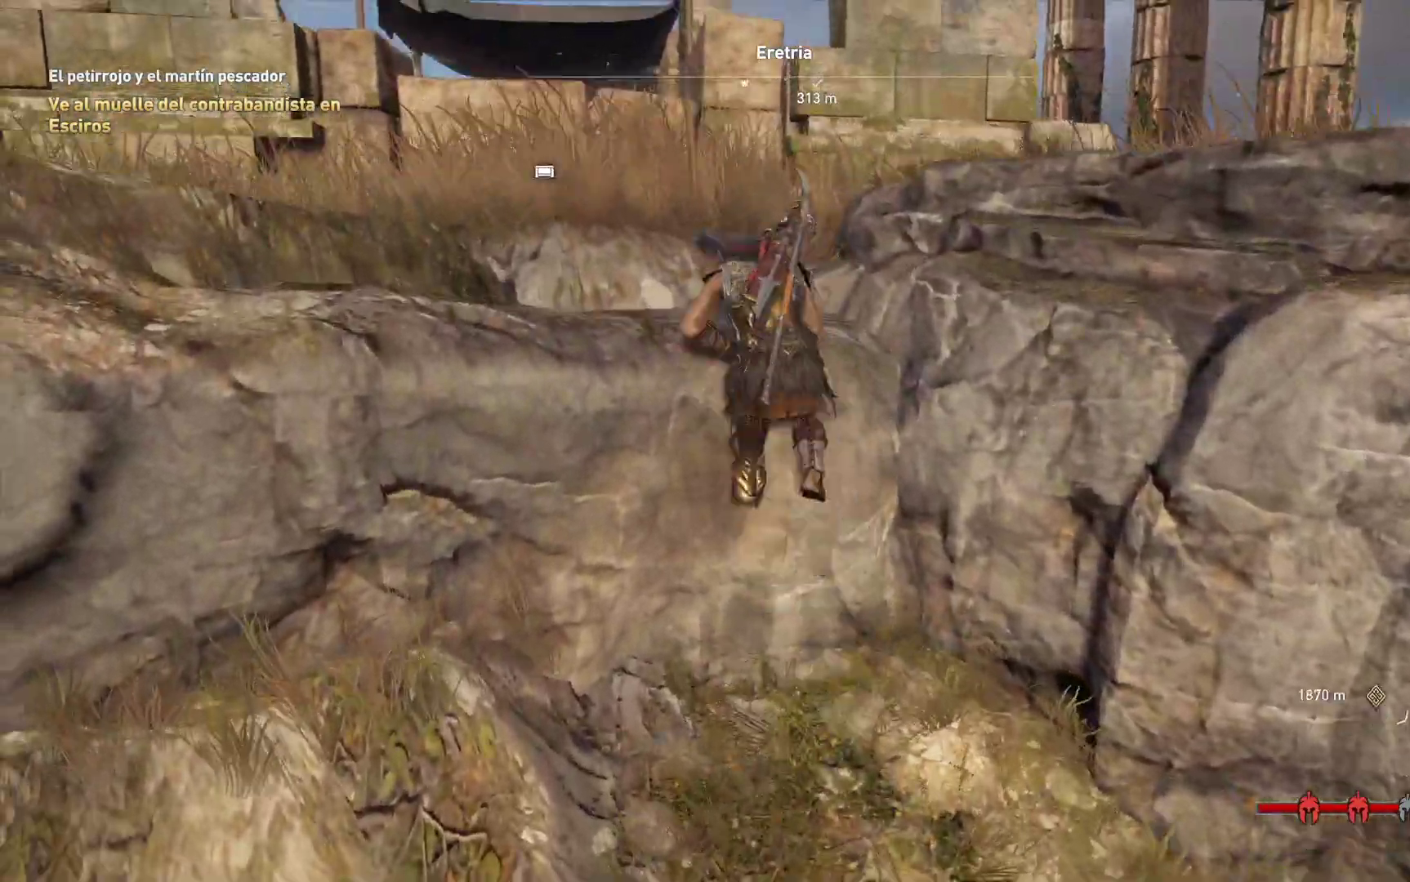
{"buttons": ["A"], "left_stick": "up-left", "right_stick": "center", "events": []}
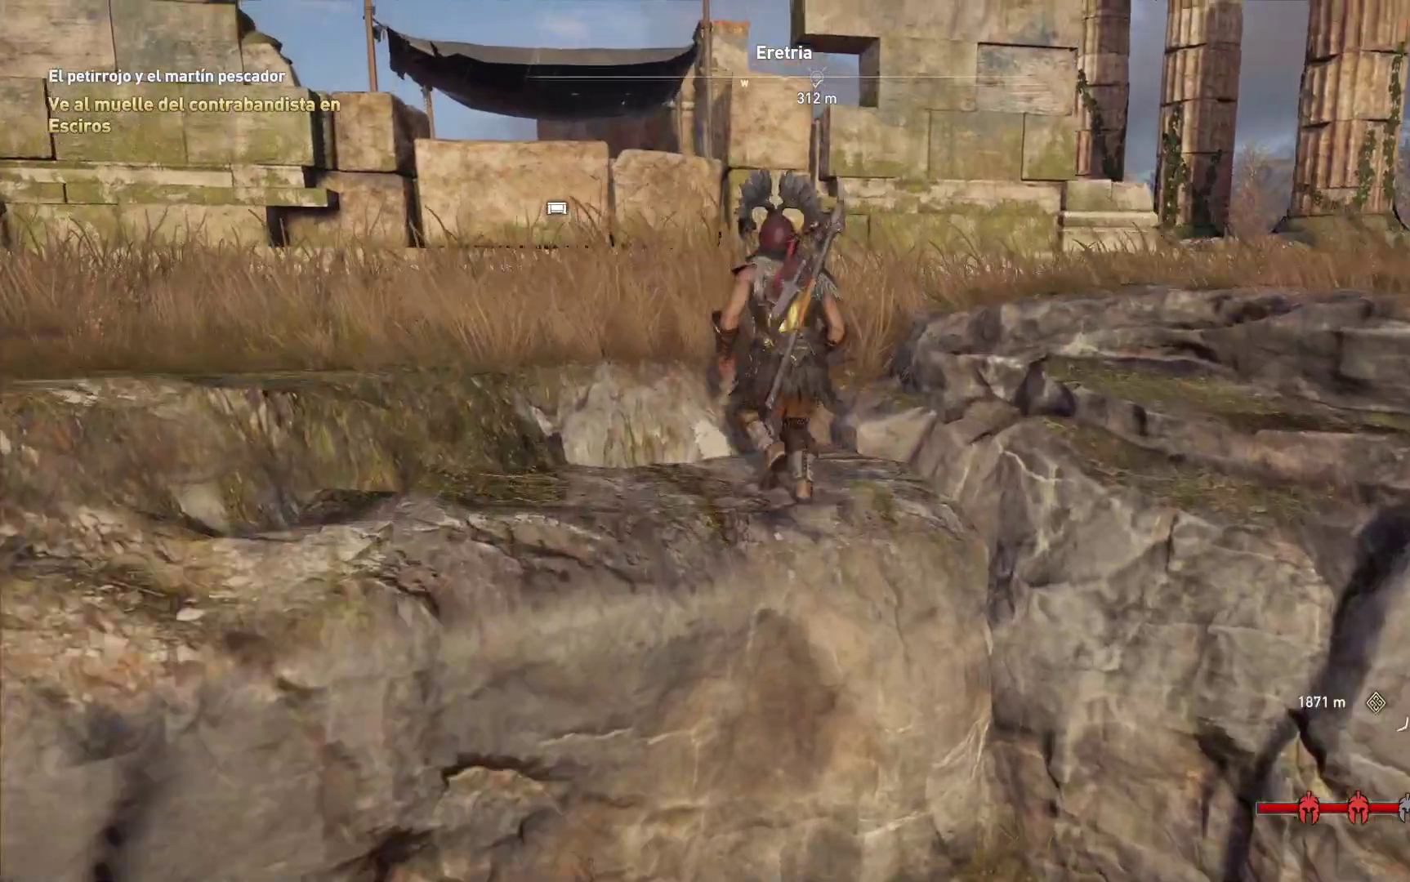
{"buttons": ["A"], "left_stick": "up-left", "right_stick": "center", "events": []}
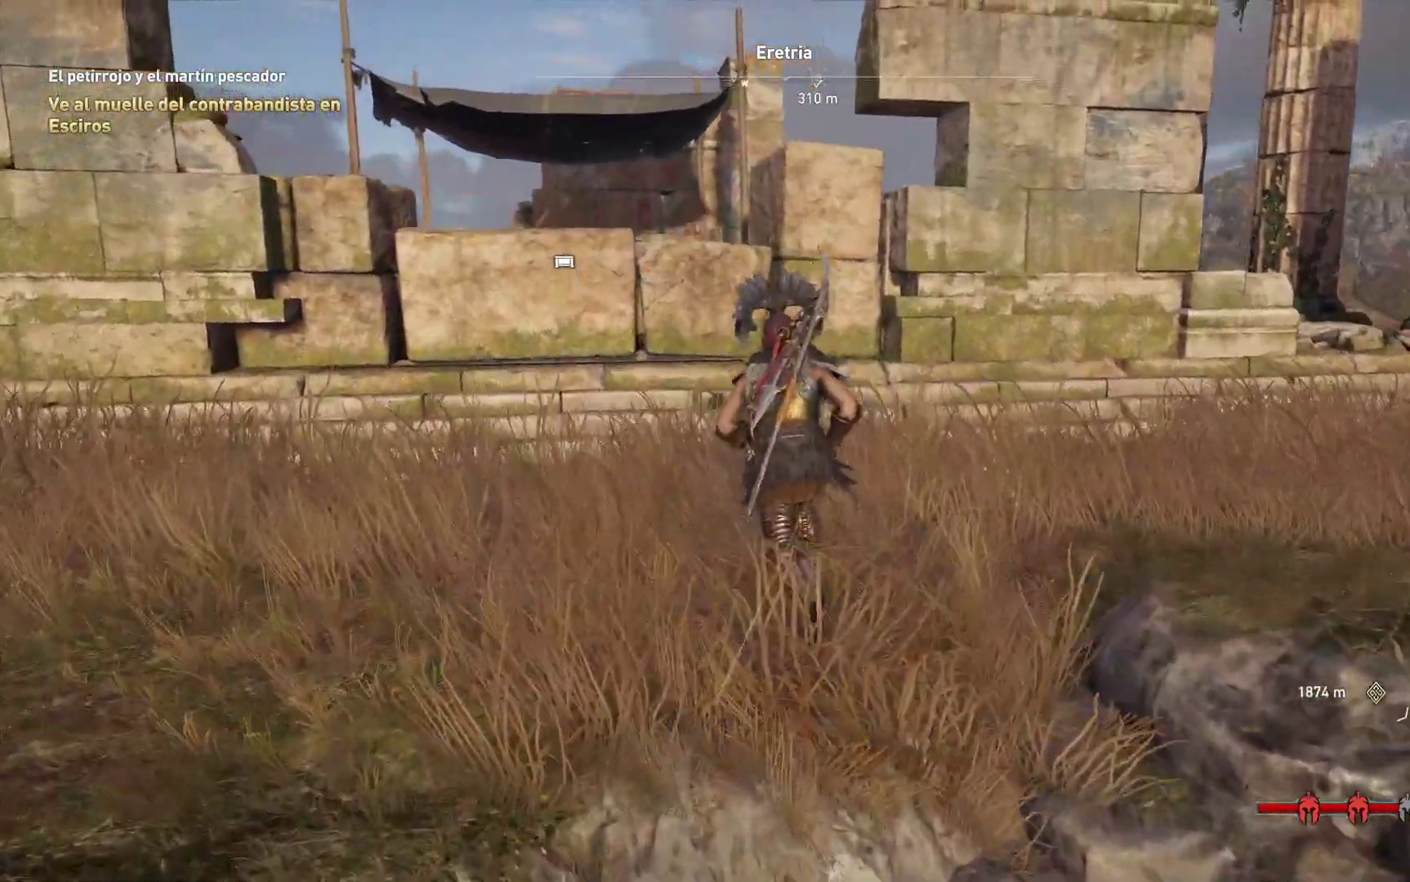
{"buttons": ["A"], "left_stick": "up-left", "right_stick": "center", "events": []}
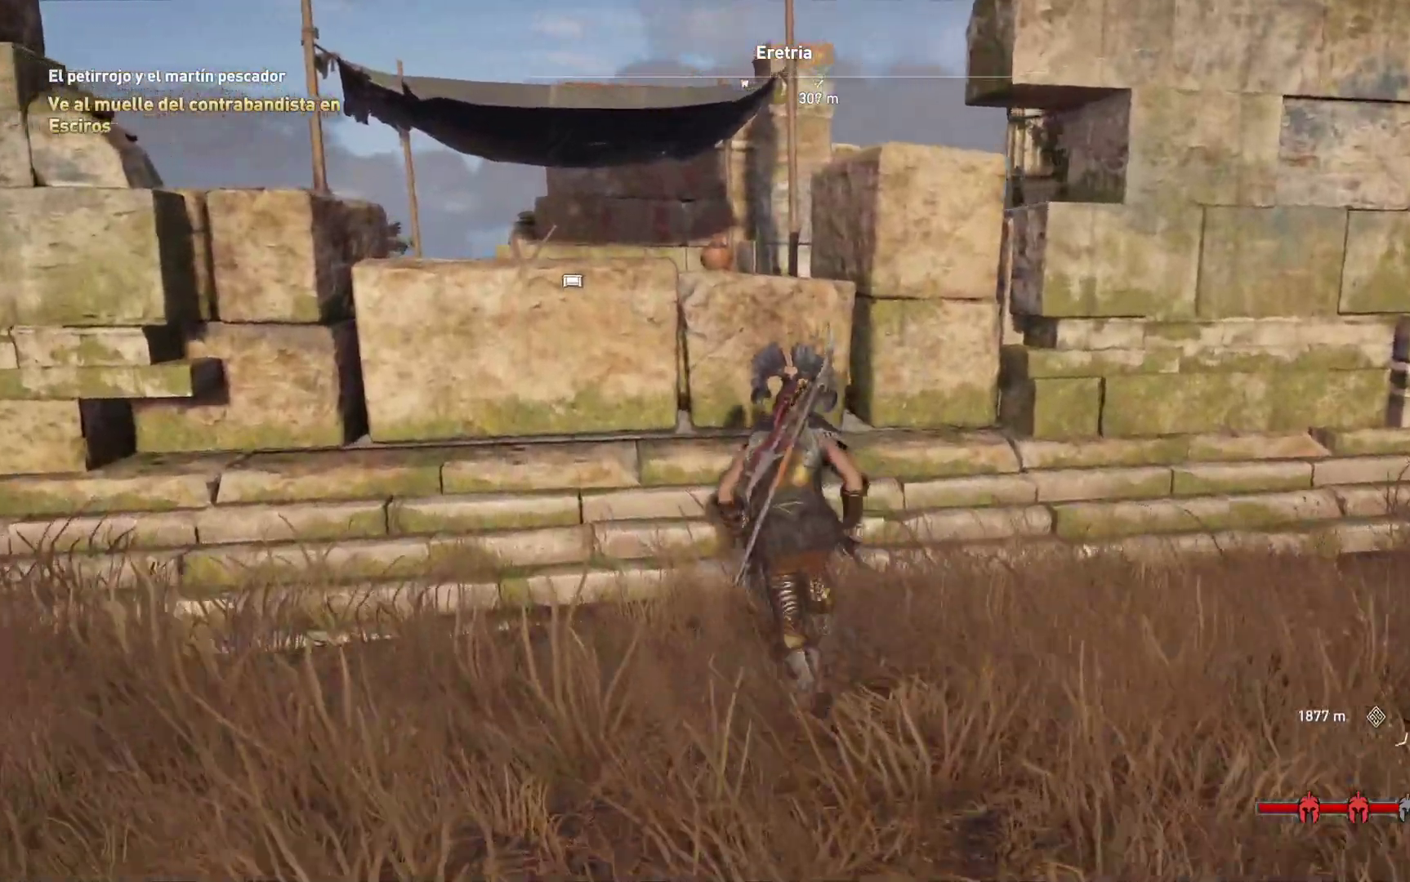
{"buttons": ["A"], "left_stick": "up-left", "right_stick": "center", "events": []}
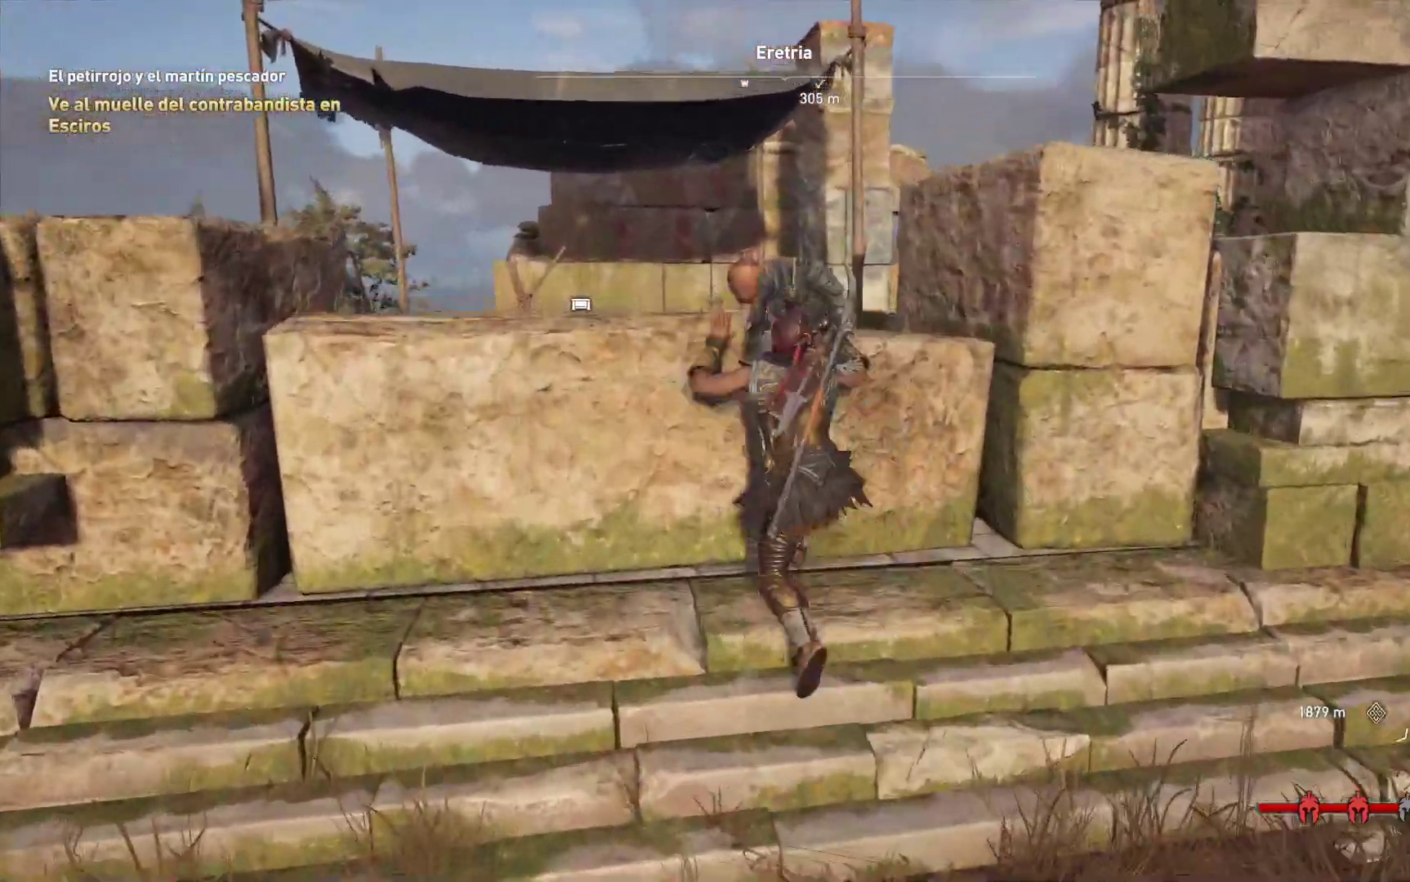
{"buttons": ["A"], "left_stick": "up-left", "right_stick": "center", "events": []}
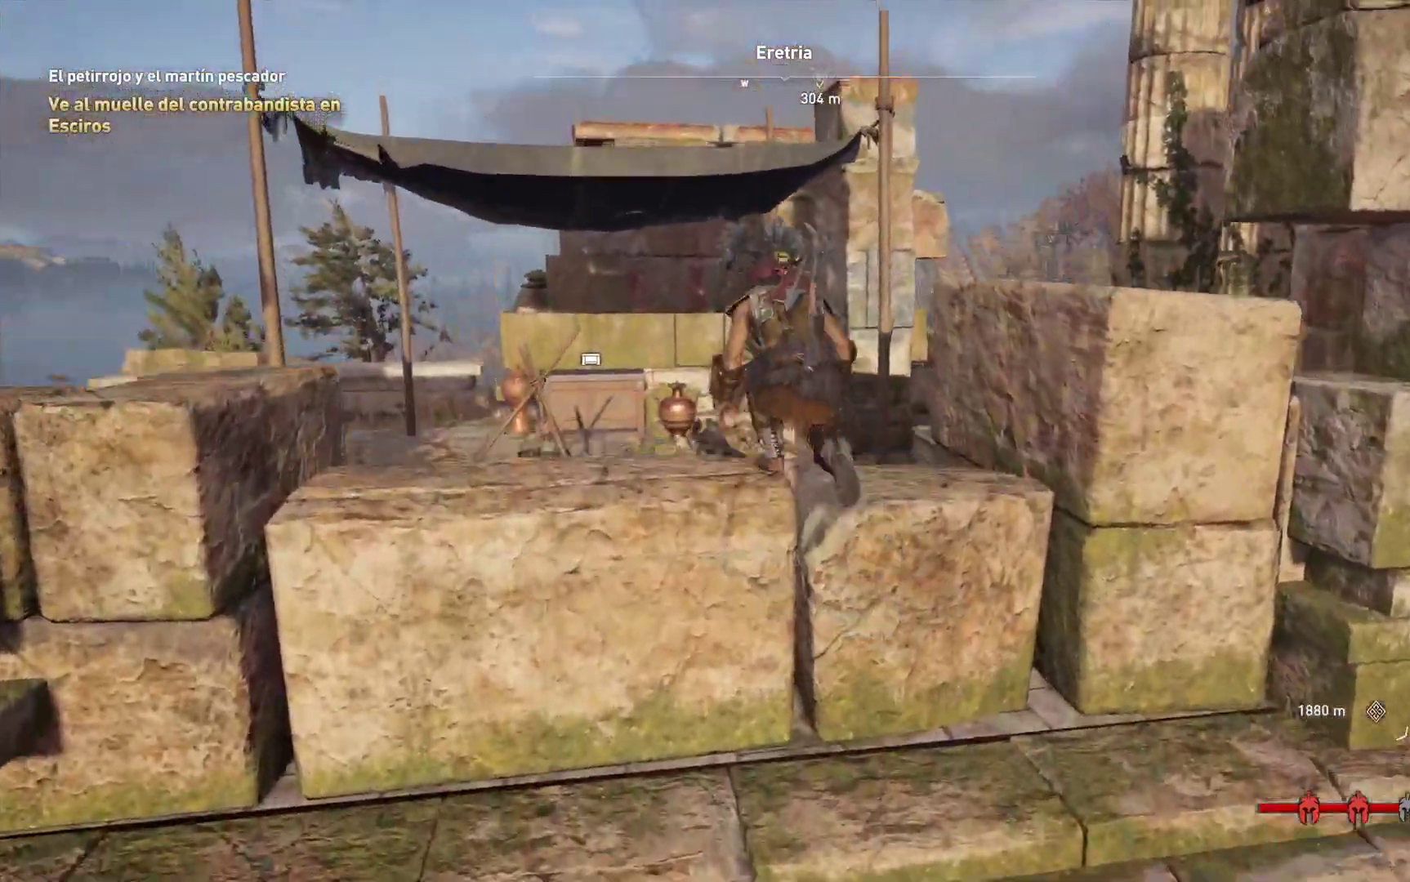
{"buttons": [], "left_stick": "up", "right_stick": "center", "events": [[150, "A", "up"], [267, "left_stick", "up"]]}
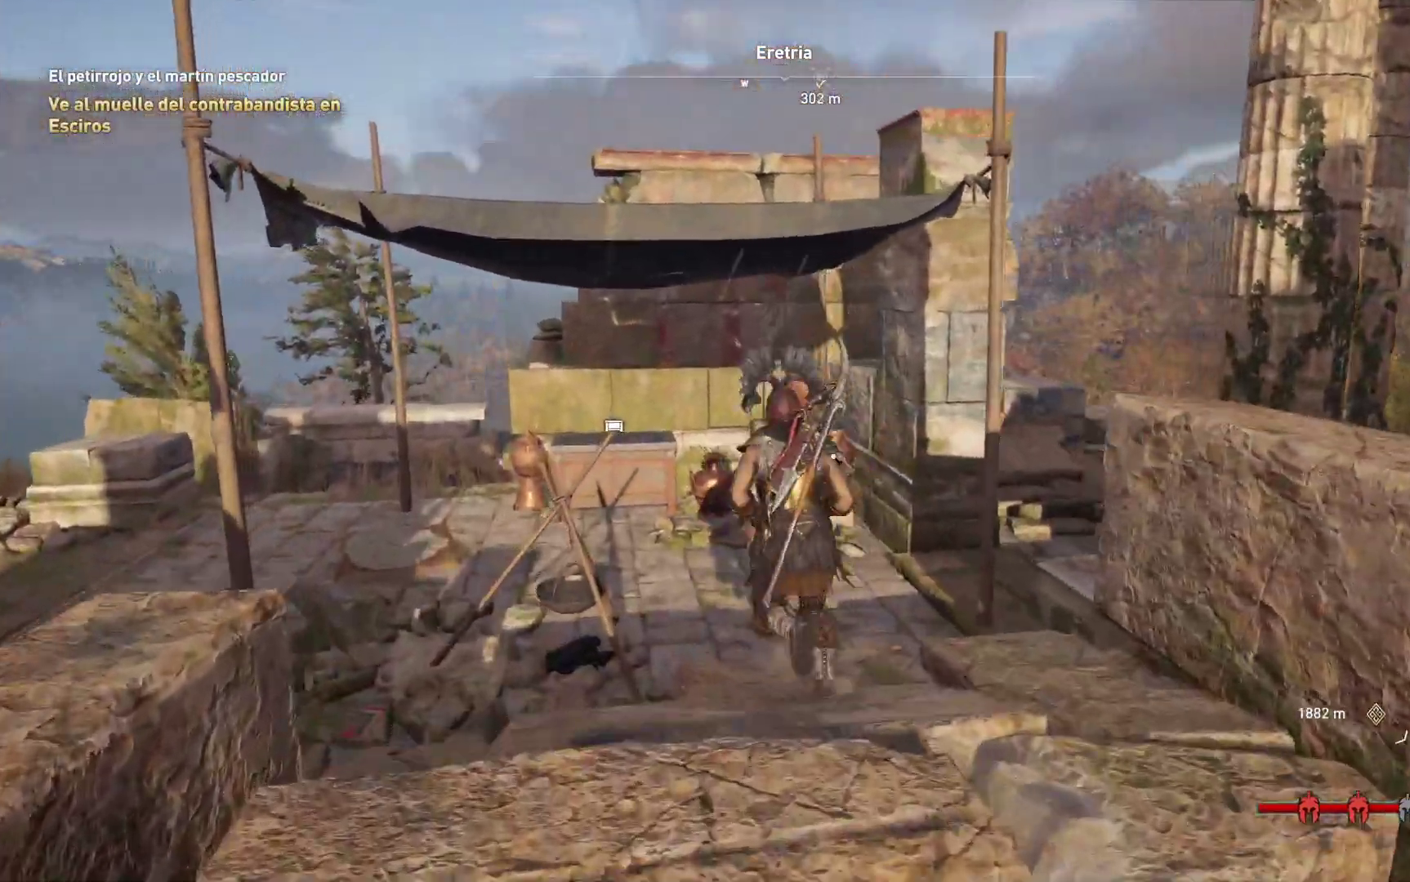
{"buttons": [], "left_stick": "up", "right_stick": "down-left", "events": [[367, "right_stick", "down-left"]]}
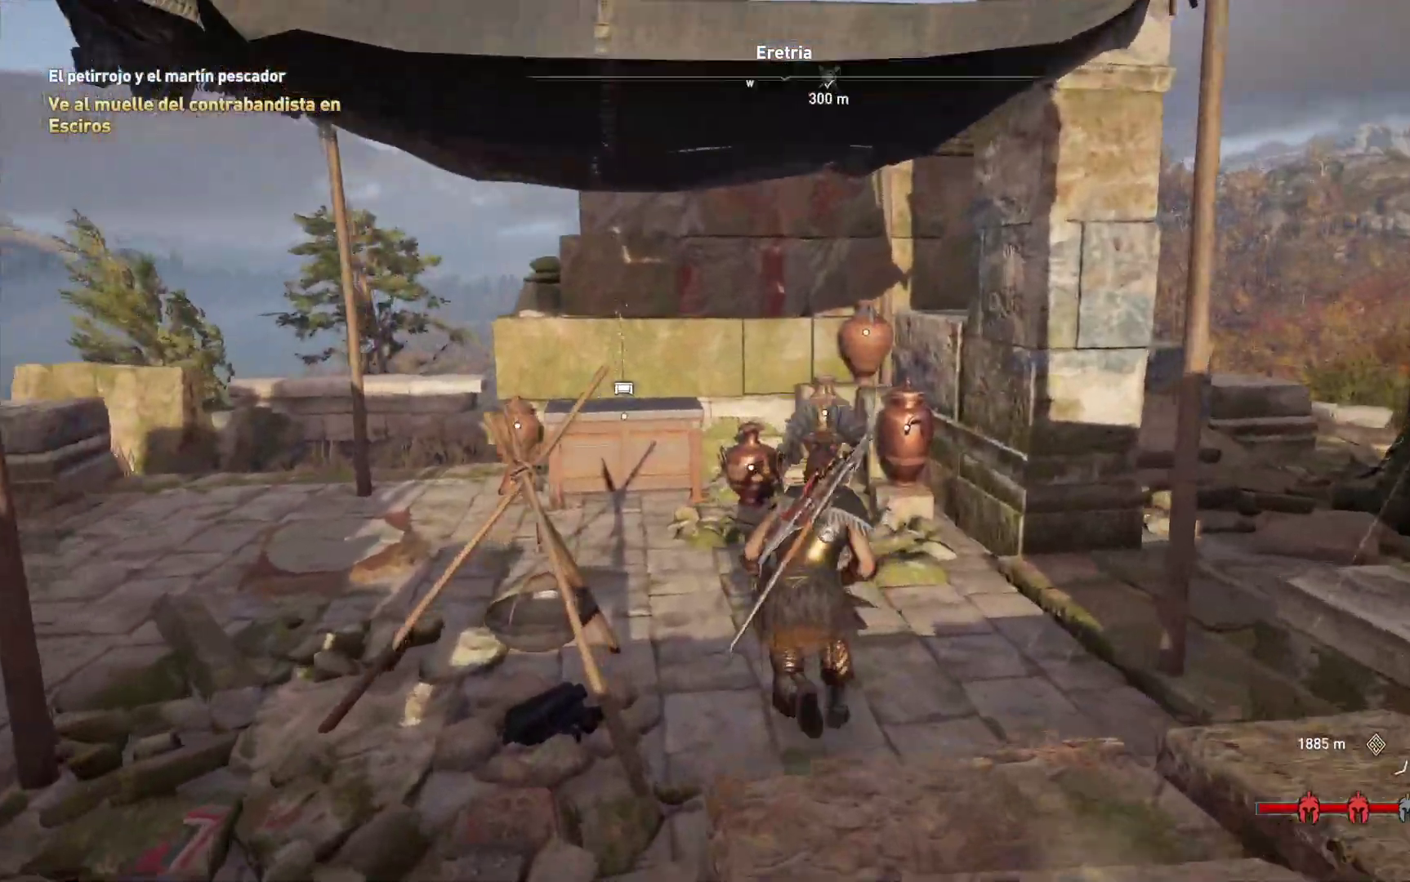
{"buttons": [], "left_stick": "up", "right_stick": "center", "events": [[17, "right_stick", "center"]]}
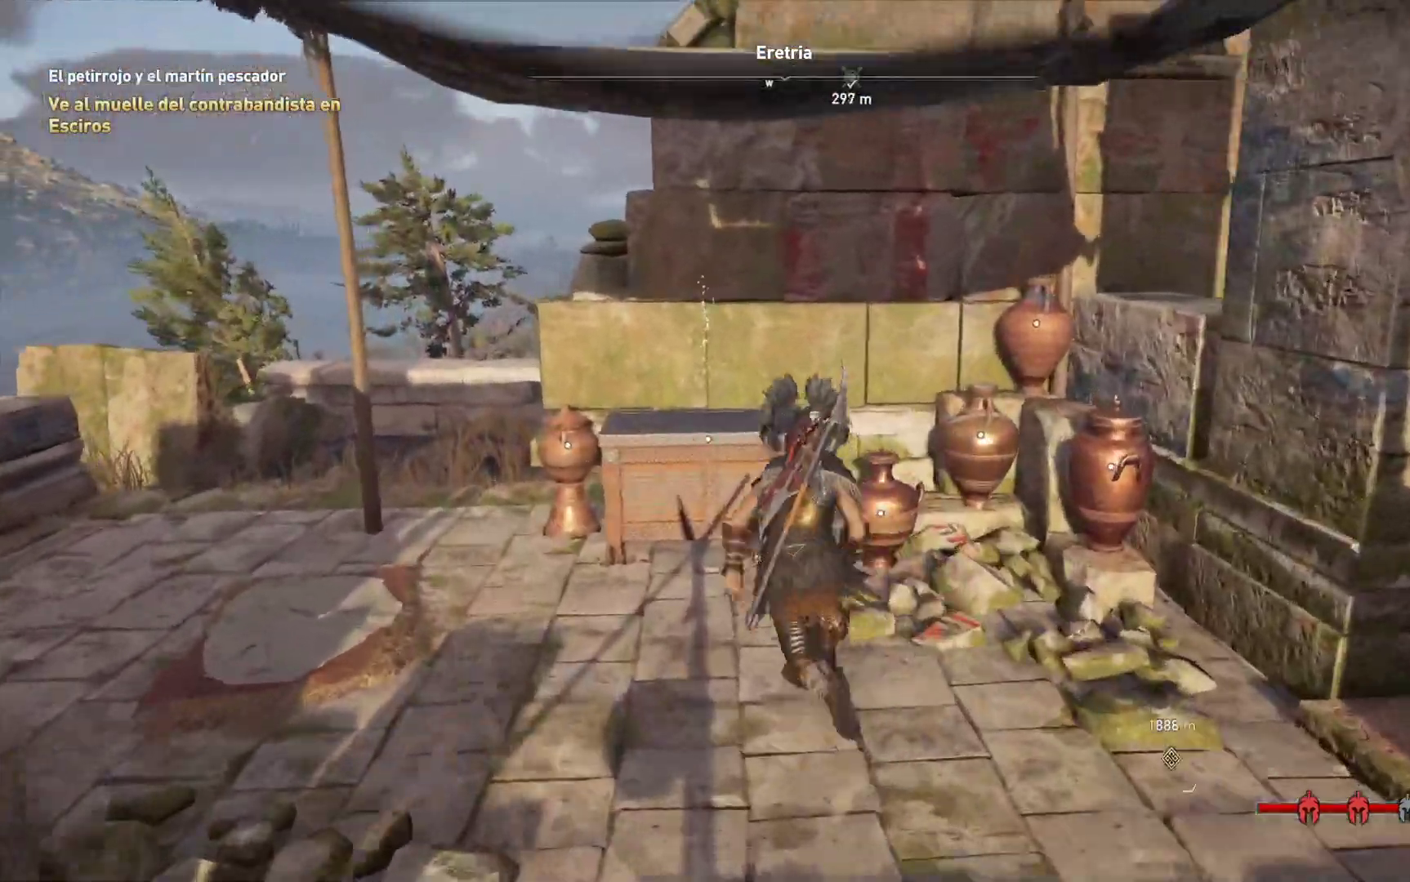
{"buttons": ["Y"], "left_stick": "center", "right_stick": "center", "events": [[117, "left_stick", "center"], [150, "Y", "down"]]}